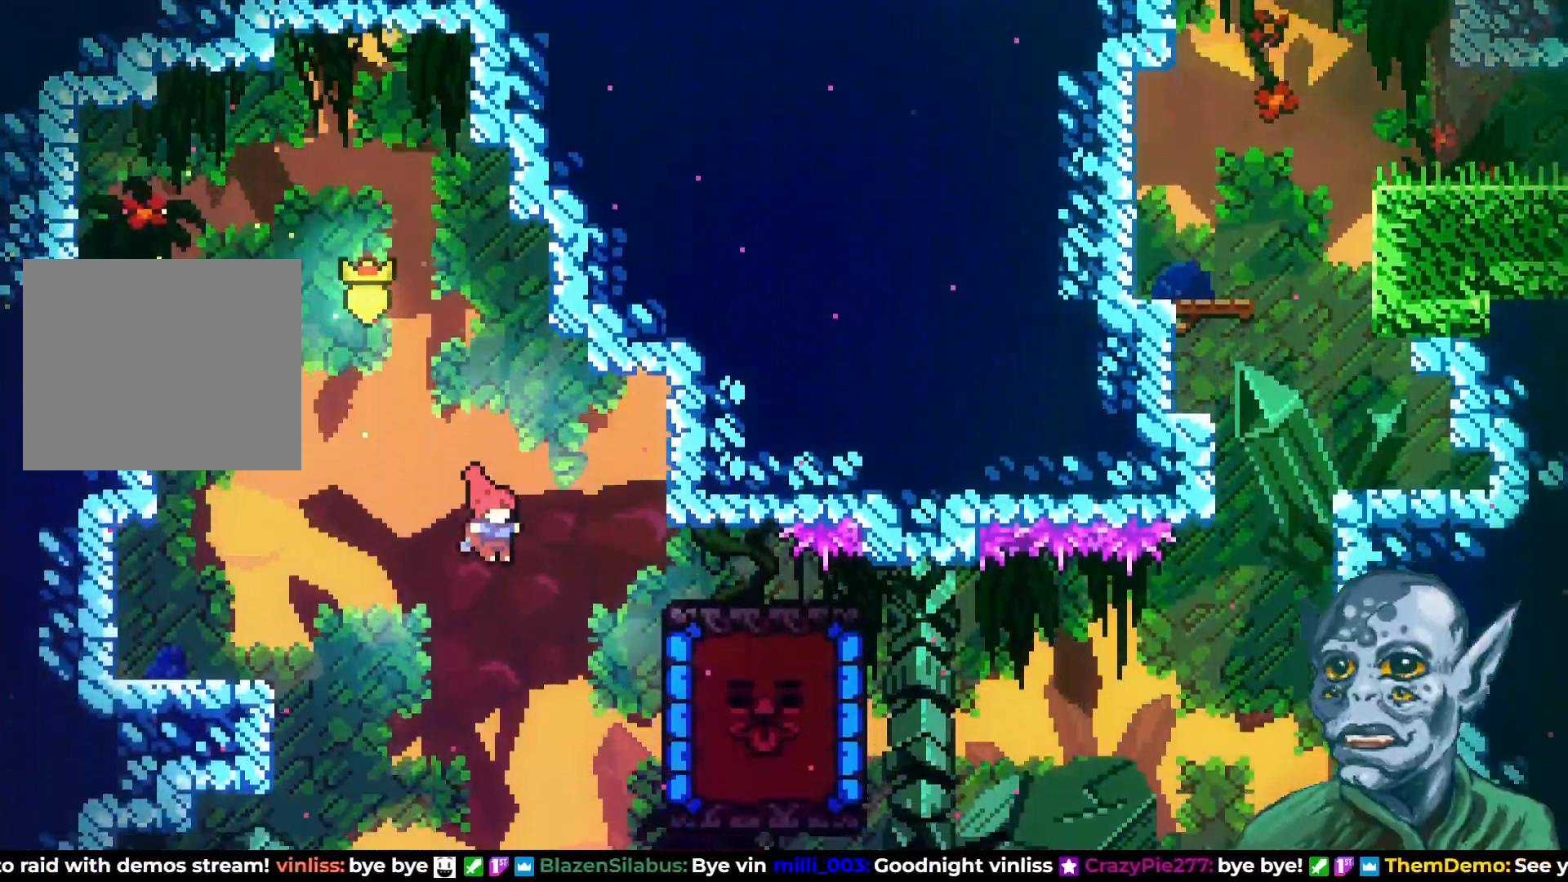
Gameplay with a controller (PlayStation layout); each line is a JSON object with the inputs held at the frame after it. "events" lists button and stick changes between this image and that frame as [ms after this image, input, new state], when the widget could be followed in between.
{"buttons": ["SQUARE", "DPAD_UP", "DPAD_RIGHT"], "left_stick": "center", "right_stick": "center", "events": [[183, "SQUARE", "down"], [417, "DPAD_UP", "down"]]}
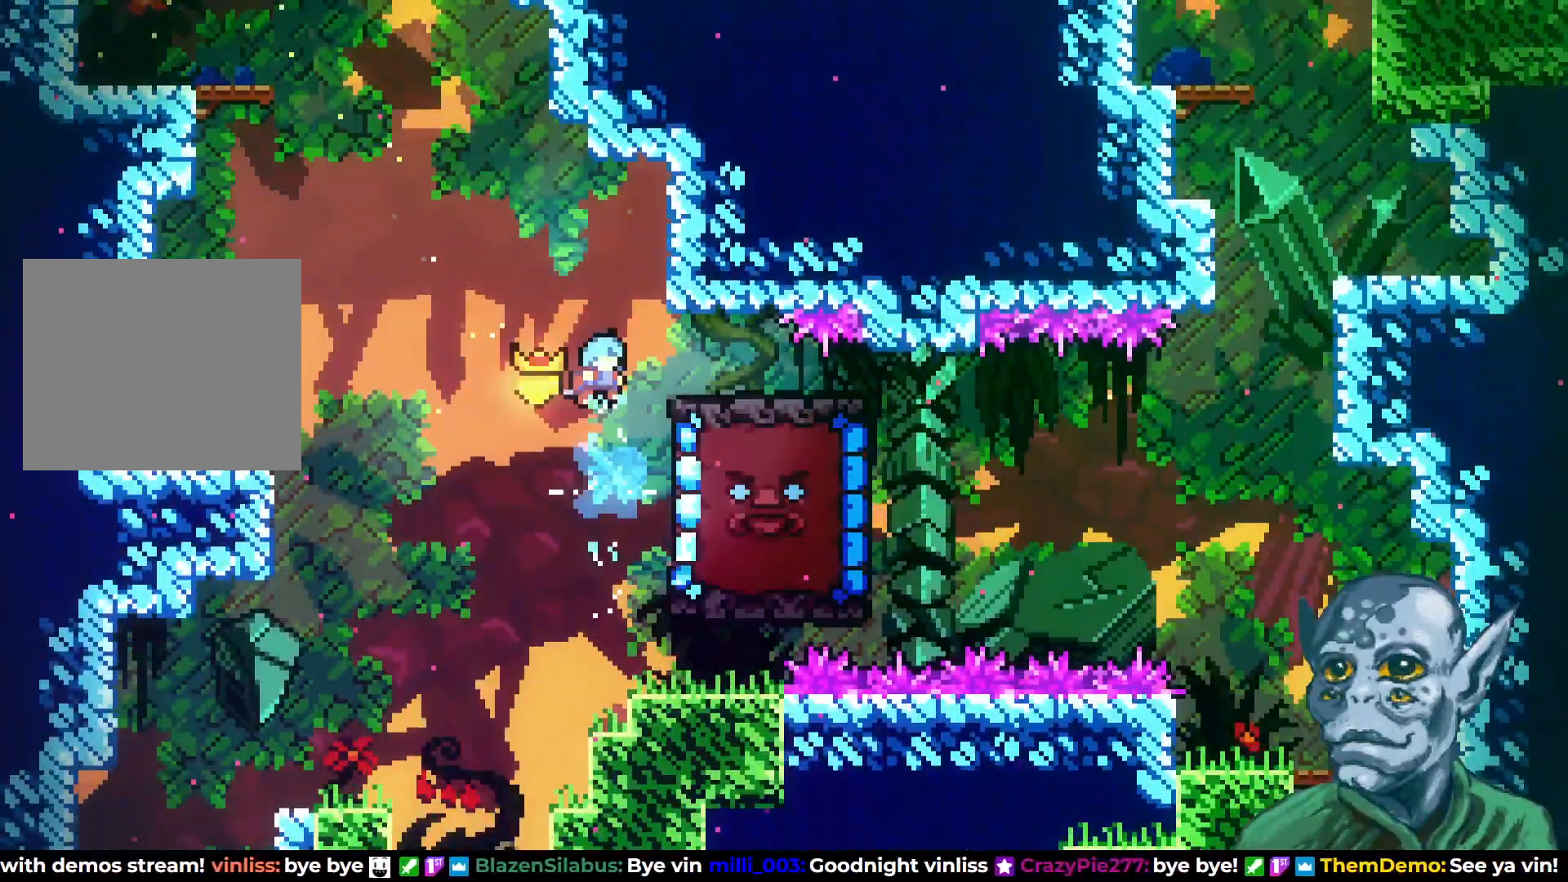
{"buttons": [], "left_stick": "center", "right_stick": "center", "events": [[67, "R2", "down"], [100, "SQUARE", "up"], [367, "DPAD_RIGHT", "up"], [367, "DPAD_UP", "up"], [450, "R2", "up"]]}
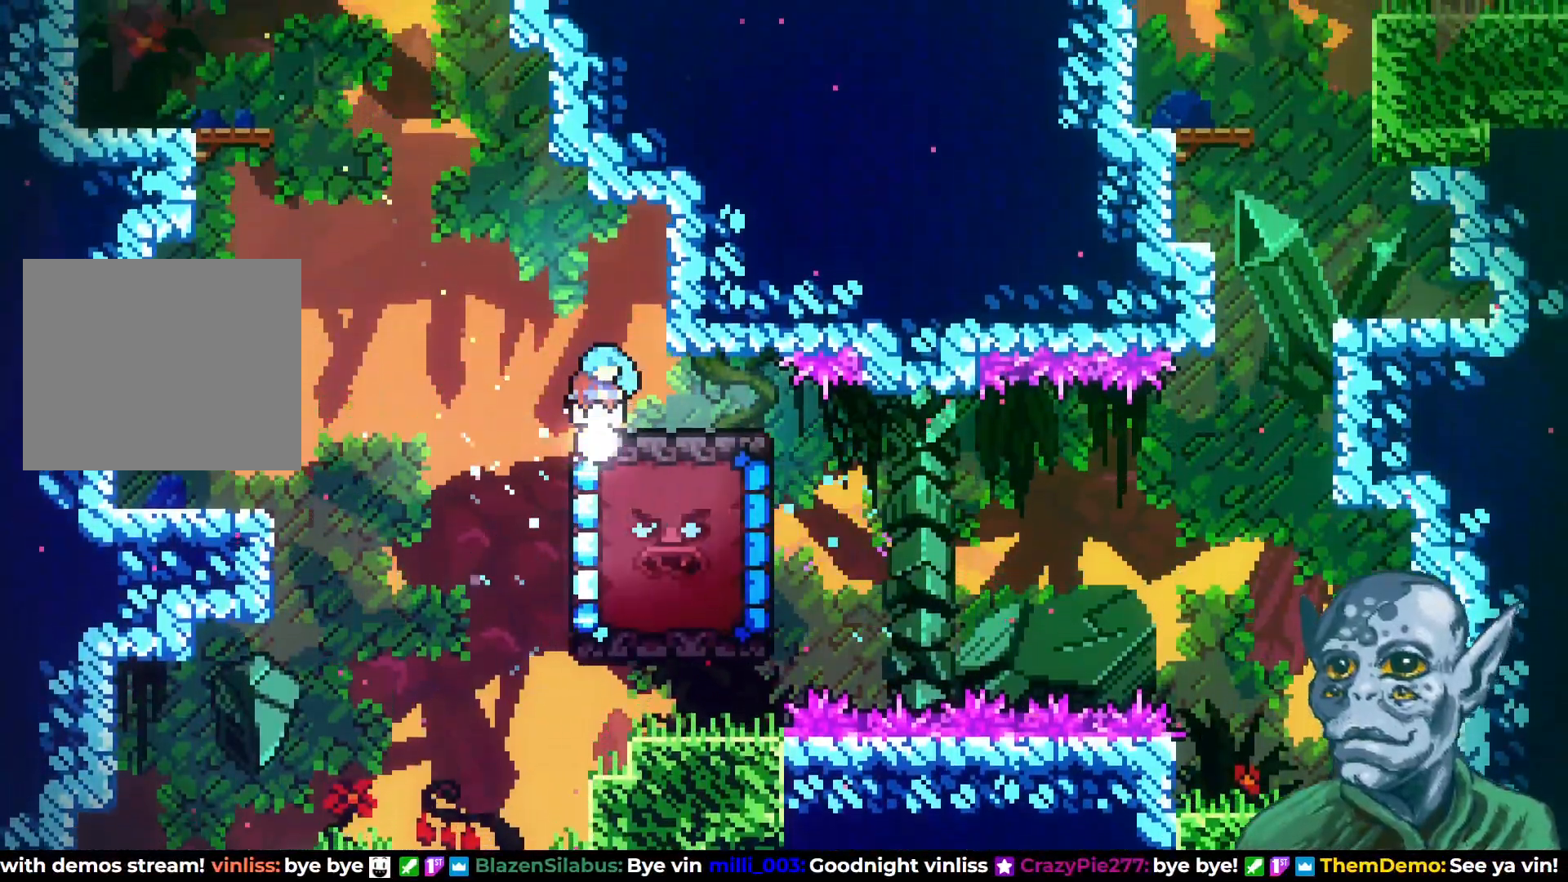
{"buttons": [], "left_stick": "center", "right_stick": "center", "events": [[17, "DPAD_RIGHT", "down"], [117, "DPAD_RIGHT", "up"], [167, "DPAD_RIGHT", "down"], [250, "CROSS", "down"], [350, "CROSS", "up"], [433, "DPAD_RIGHT", "up"]]}
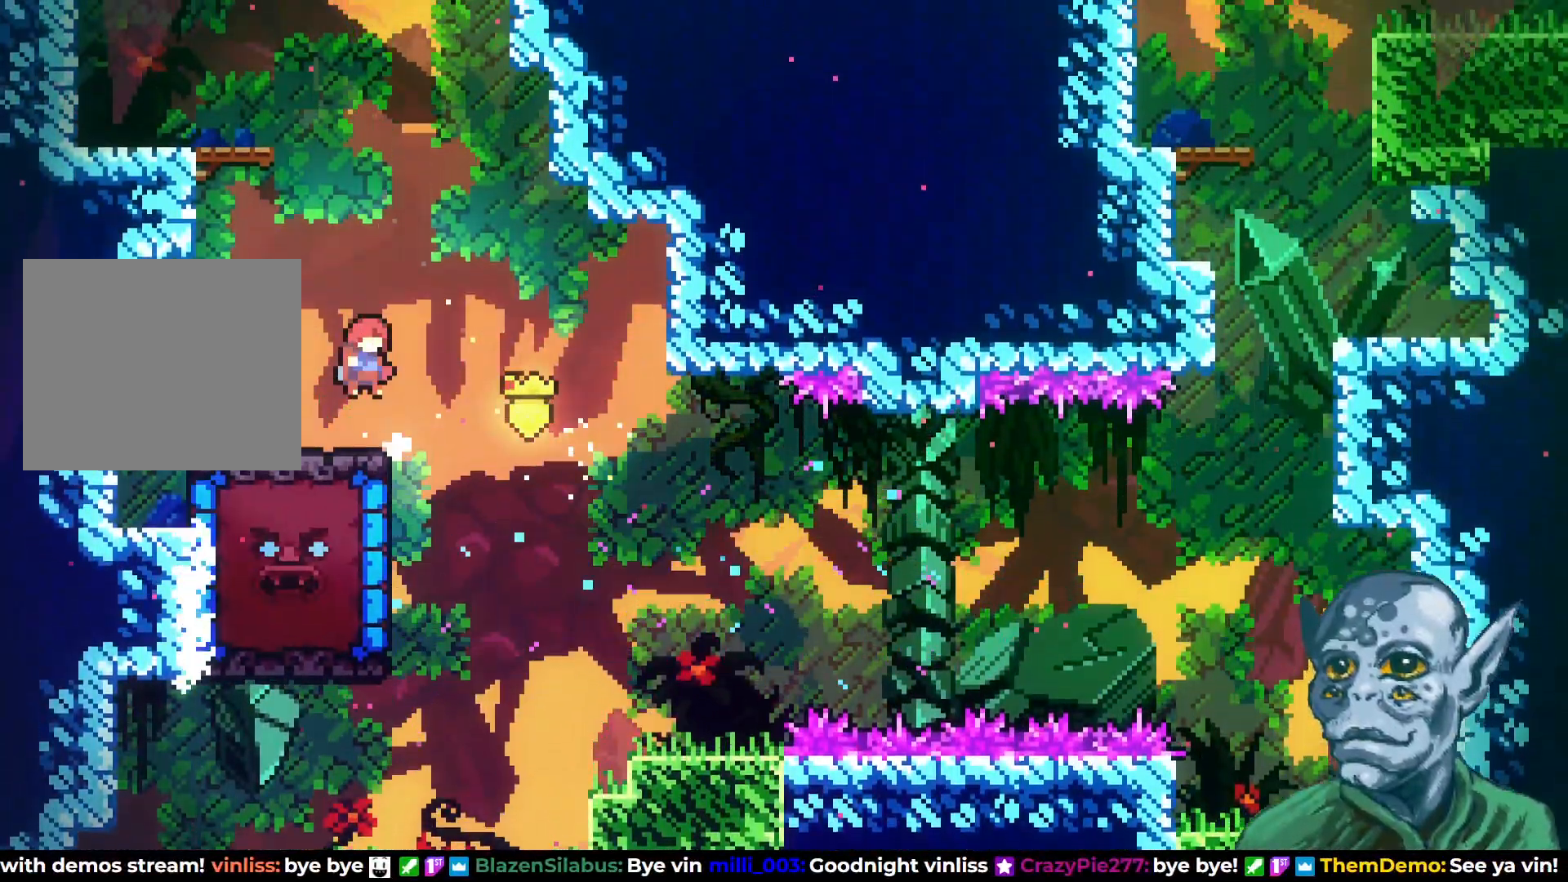
{"buttons": [], "left_stick": "center", "right_stick": "center", "events": [[33, "DPAD_RIGHT", "down"], [283, "DPAD_RIGHT", "up"]]}
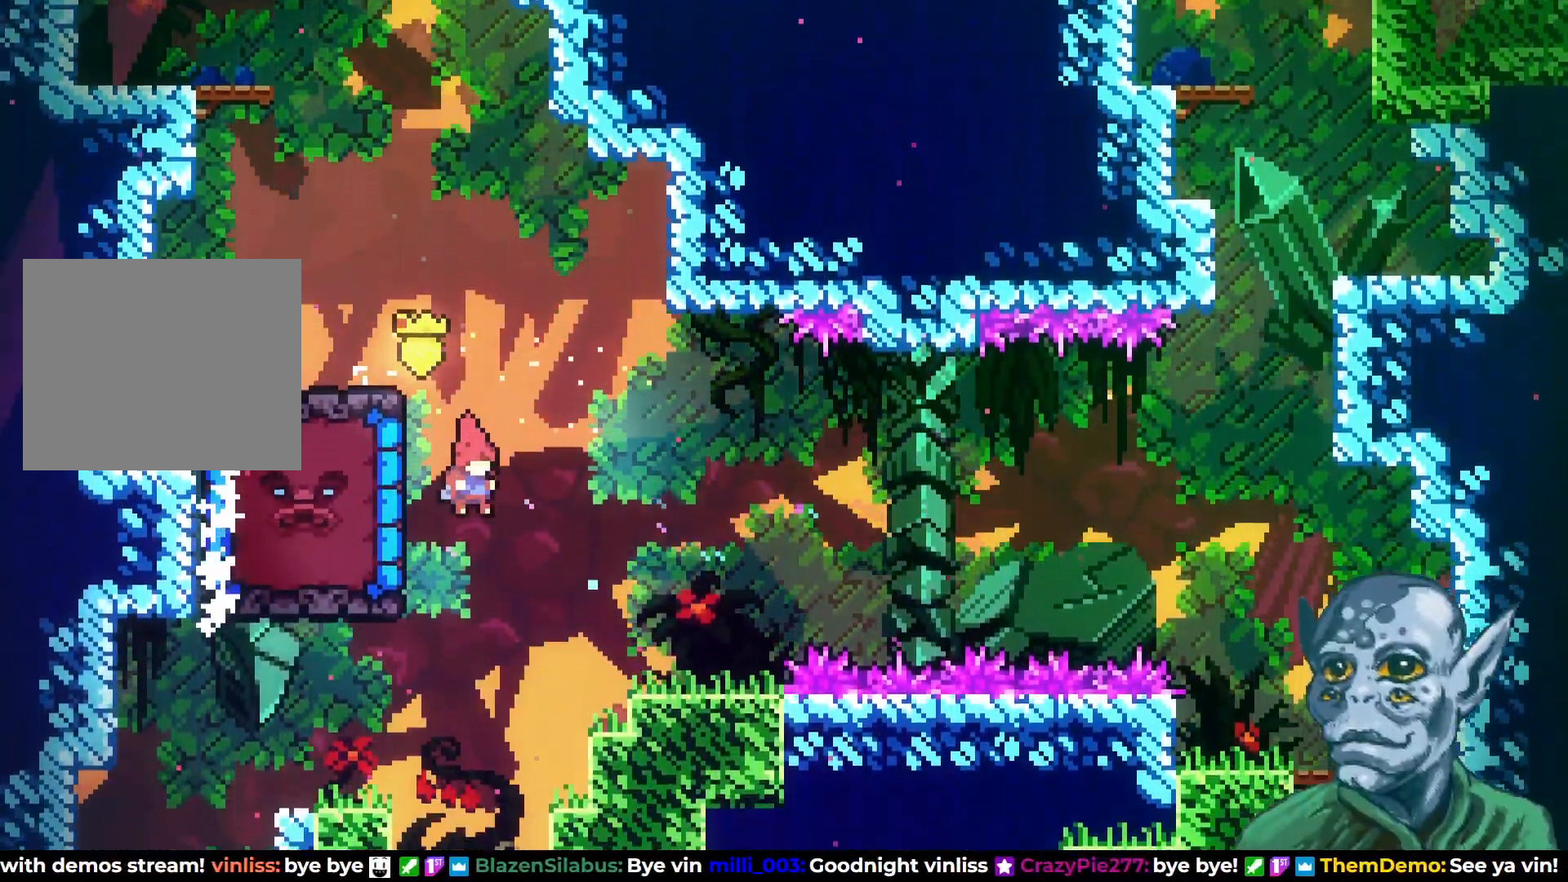
{"buttons": [], "left_stick": "center", "right_stick": "center", "events": [[17, "DPAD_LEFT", "down"], [83, "SQUARE", "down"], [233, "SQUARE", "up"], [267, "DPAD_LEFT", "up"]]}
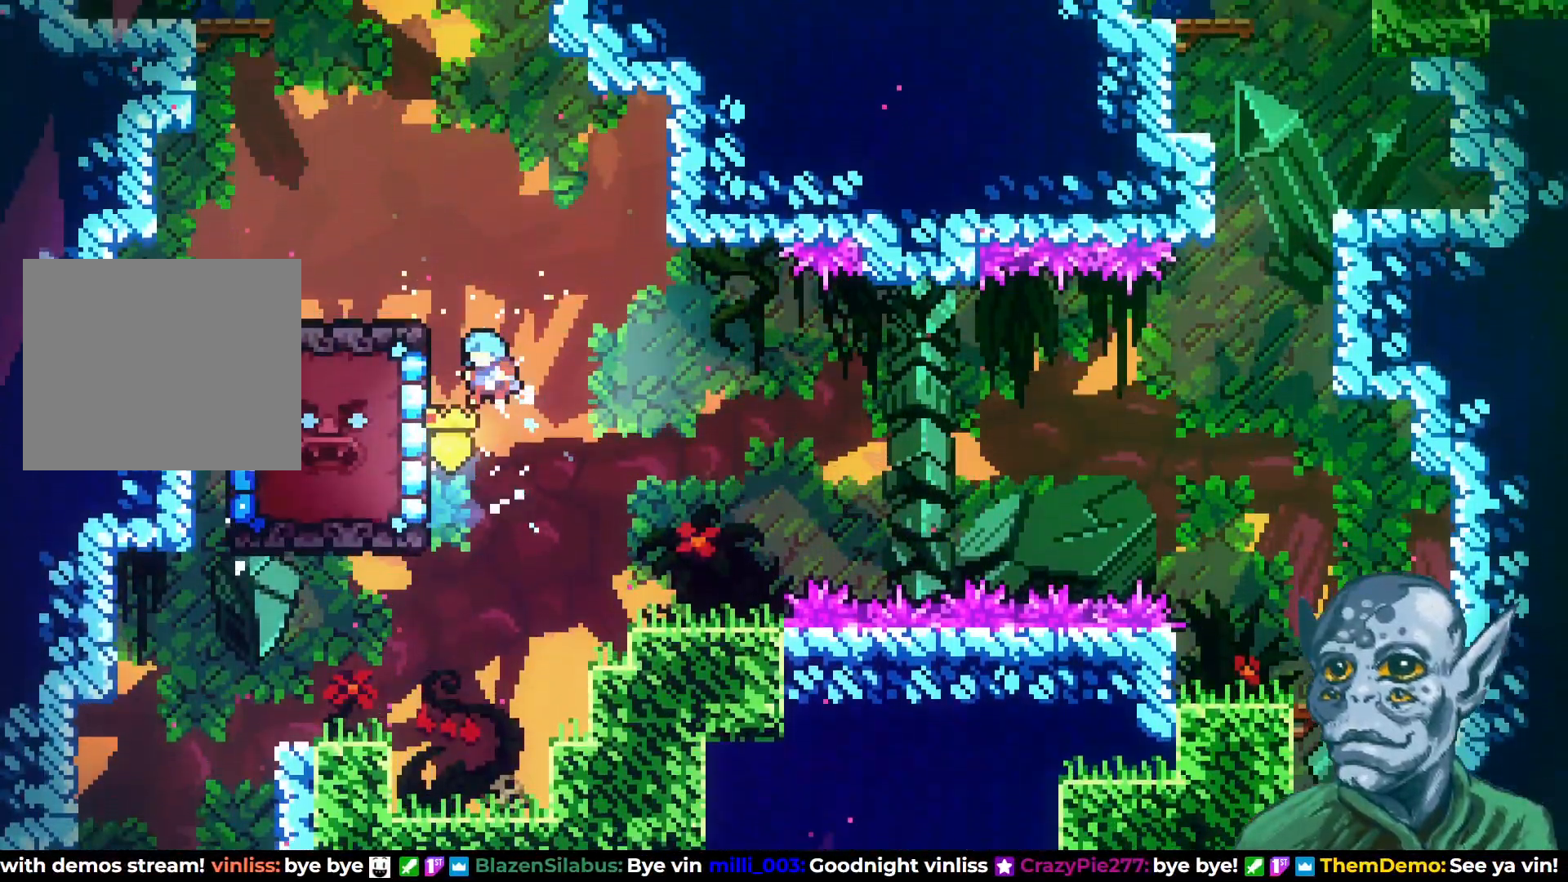
{"buttons": ["R2"], "left_stick": "center", "right_stick": "center", "events": [[83, "DPAD_LEFT", "down"], [133, "R2", "down"], [283, "DPAD_LEFT", "up"], [417, "DPAD_DOWN", "down"], [500, "DPAD_DOWN", "up"]]}
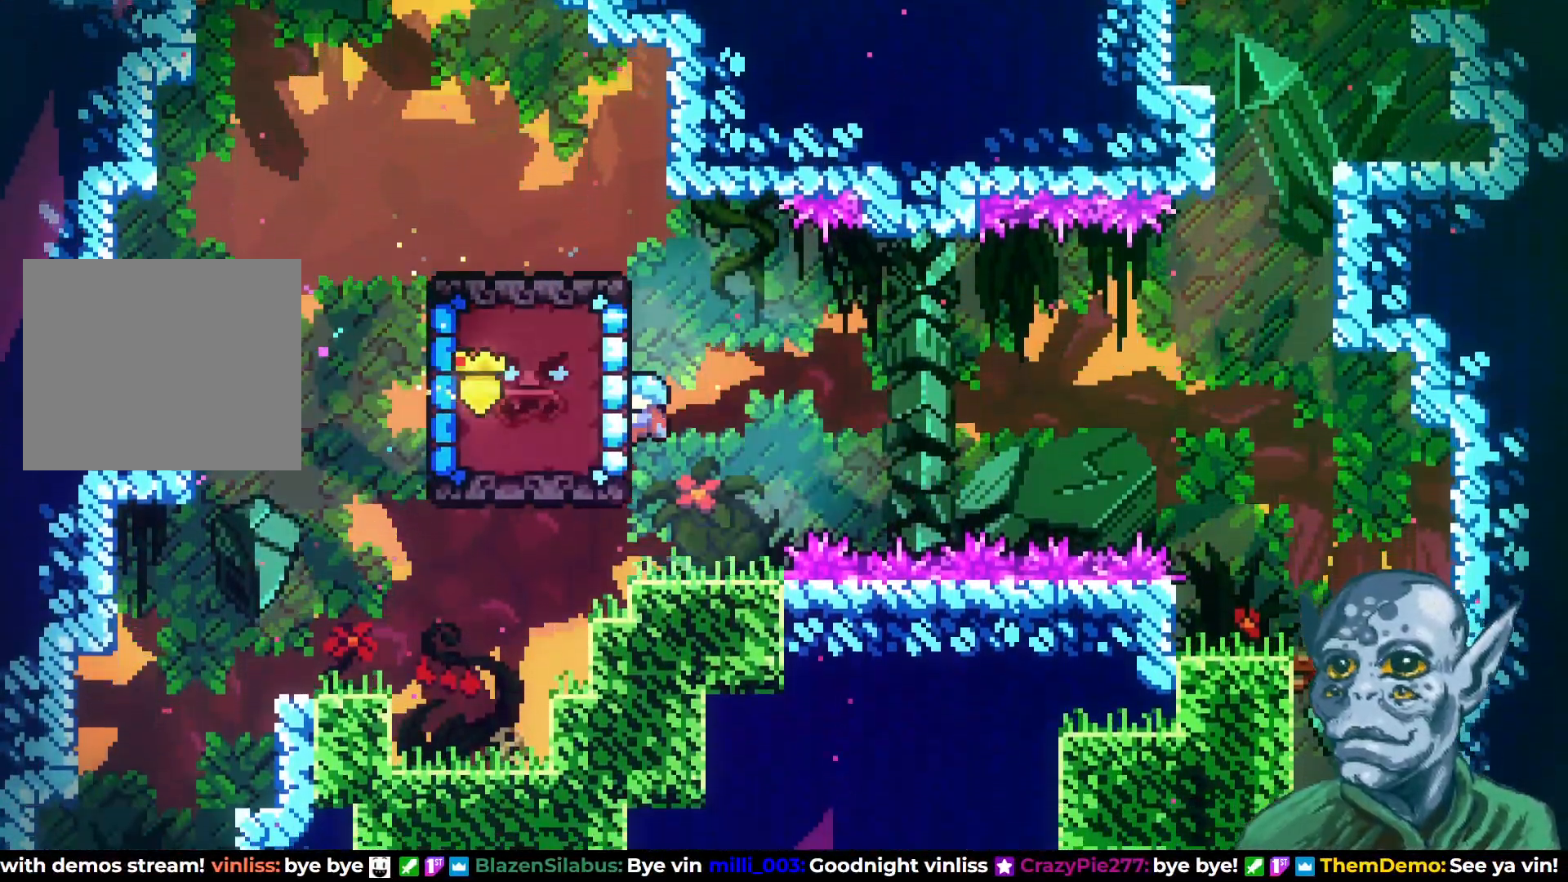
{"buttons": ["R2"], "left_stick": "center", "right_stick": "center", "events": []}
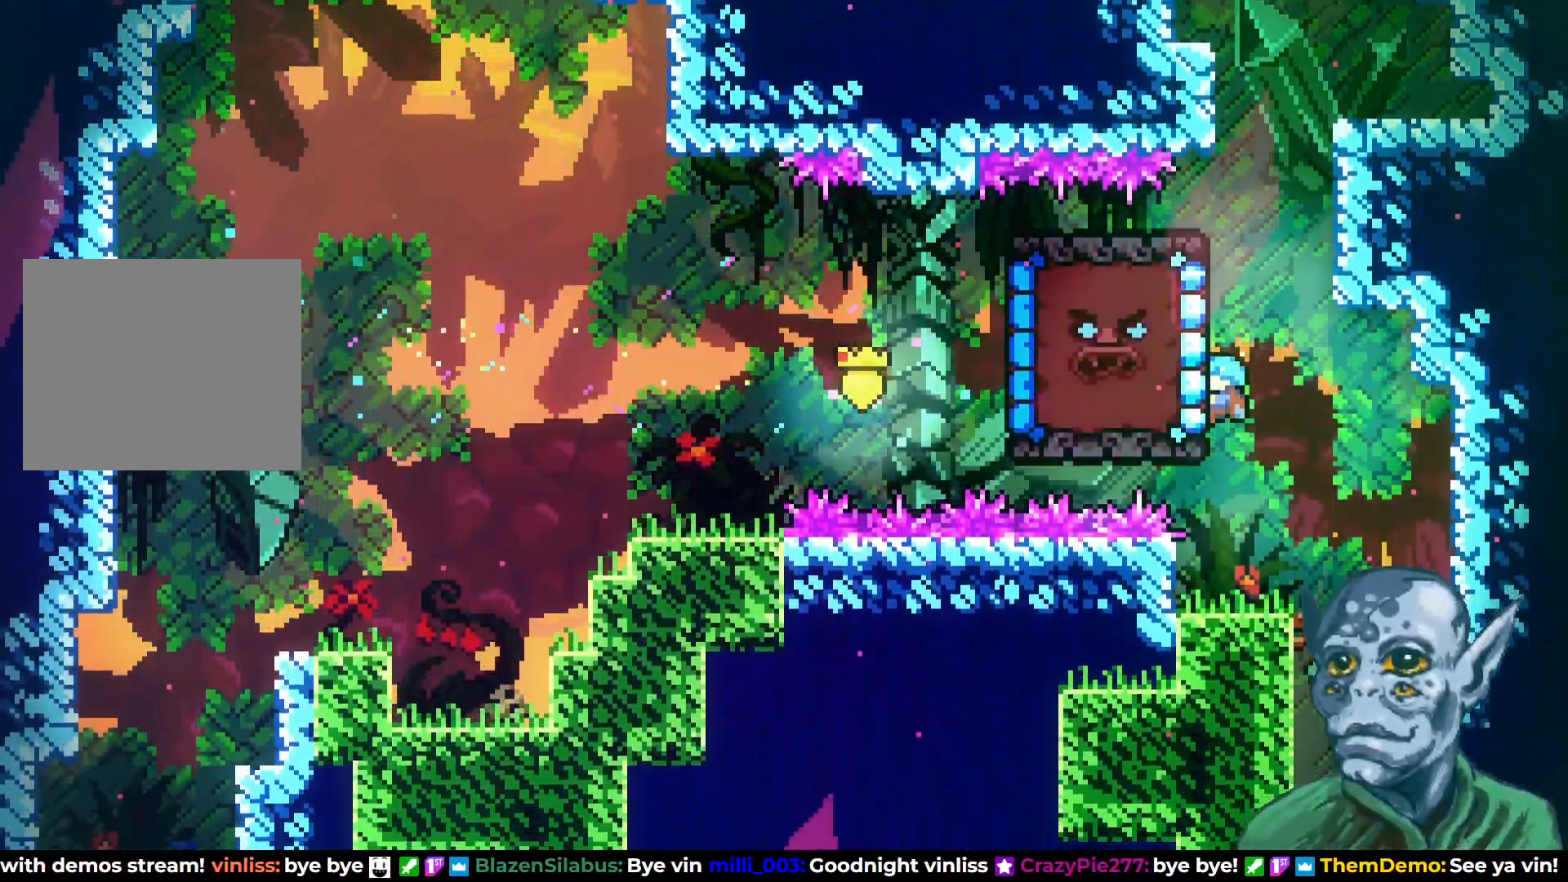
{"buttons": ["R2", "DPAD_UP"], "left_stick": "center", "right_stick": "center", "events": [[267, "DPAD_UP", "down"]]}
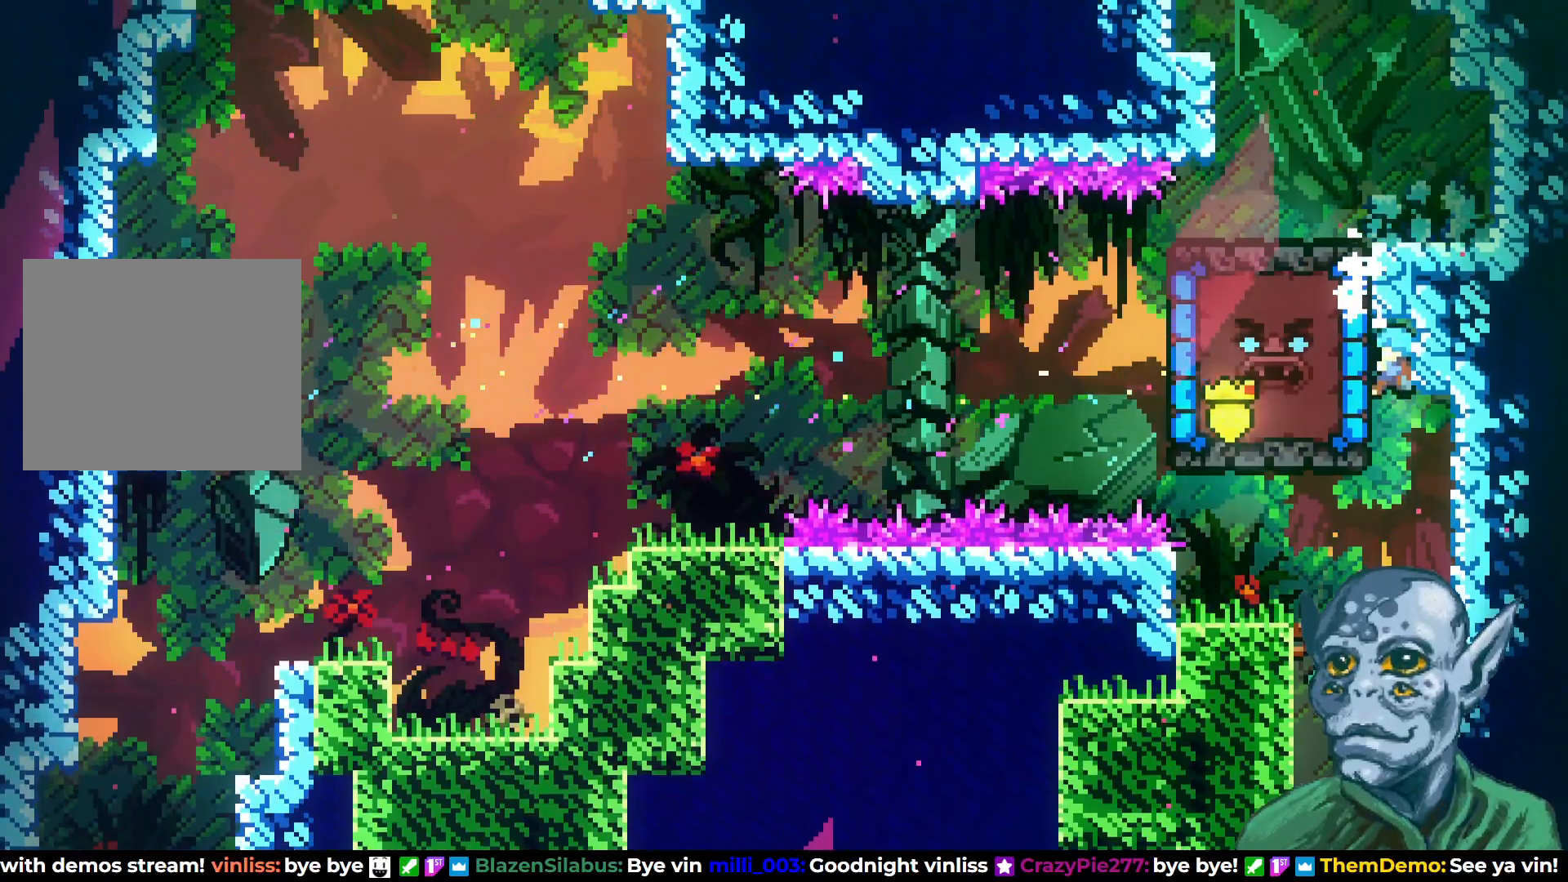
{"buttons": ["R2"], "left_stick": "center", "right_stick": "center", "events": [[183, "DPAD_UP", "up"]]}
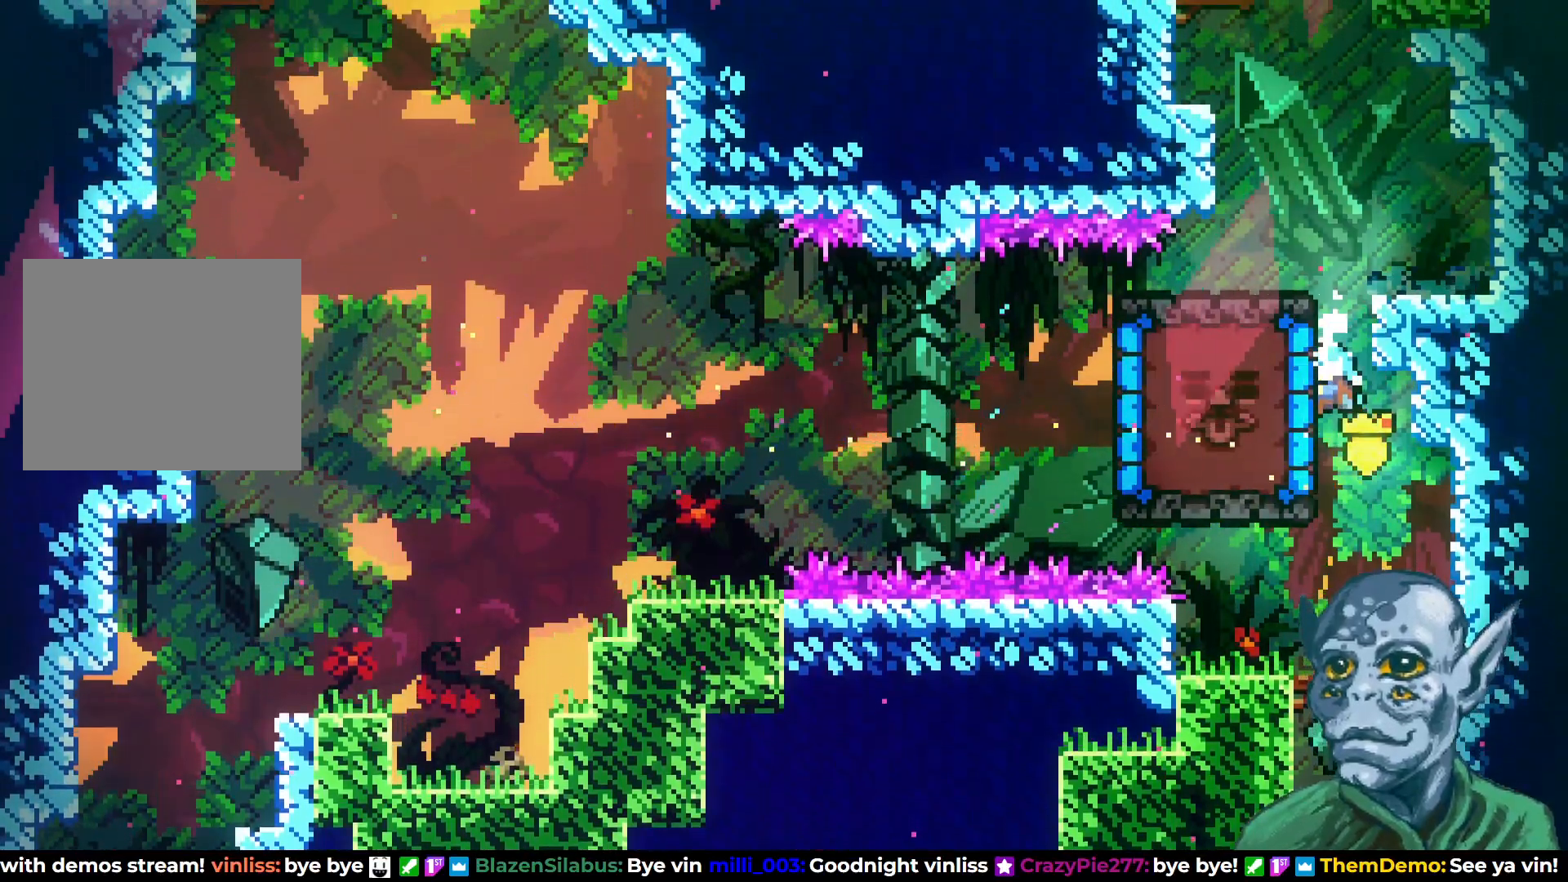
{"buttons": ["CROSS", "R2", "DPAD_UP", "DPAD_RIGHT"], "left_stick": "center", "right_stick": "center", "events": [[50, "DPAD_UP", "down"], [250, "DPAD_RIGHT", "down"], [267, "CROSS", "down"]]}
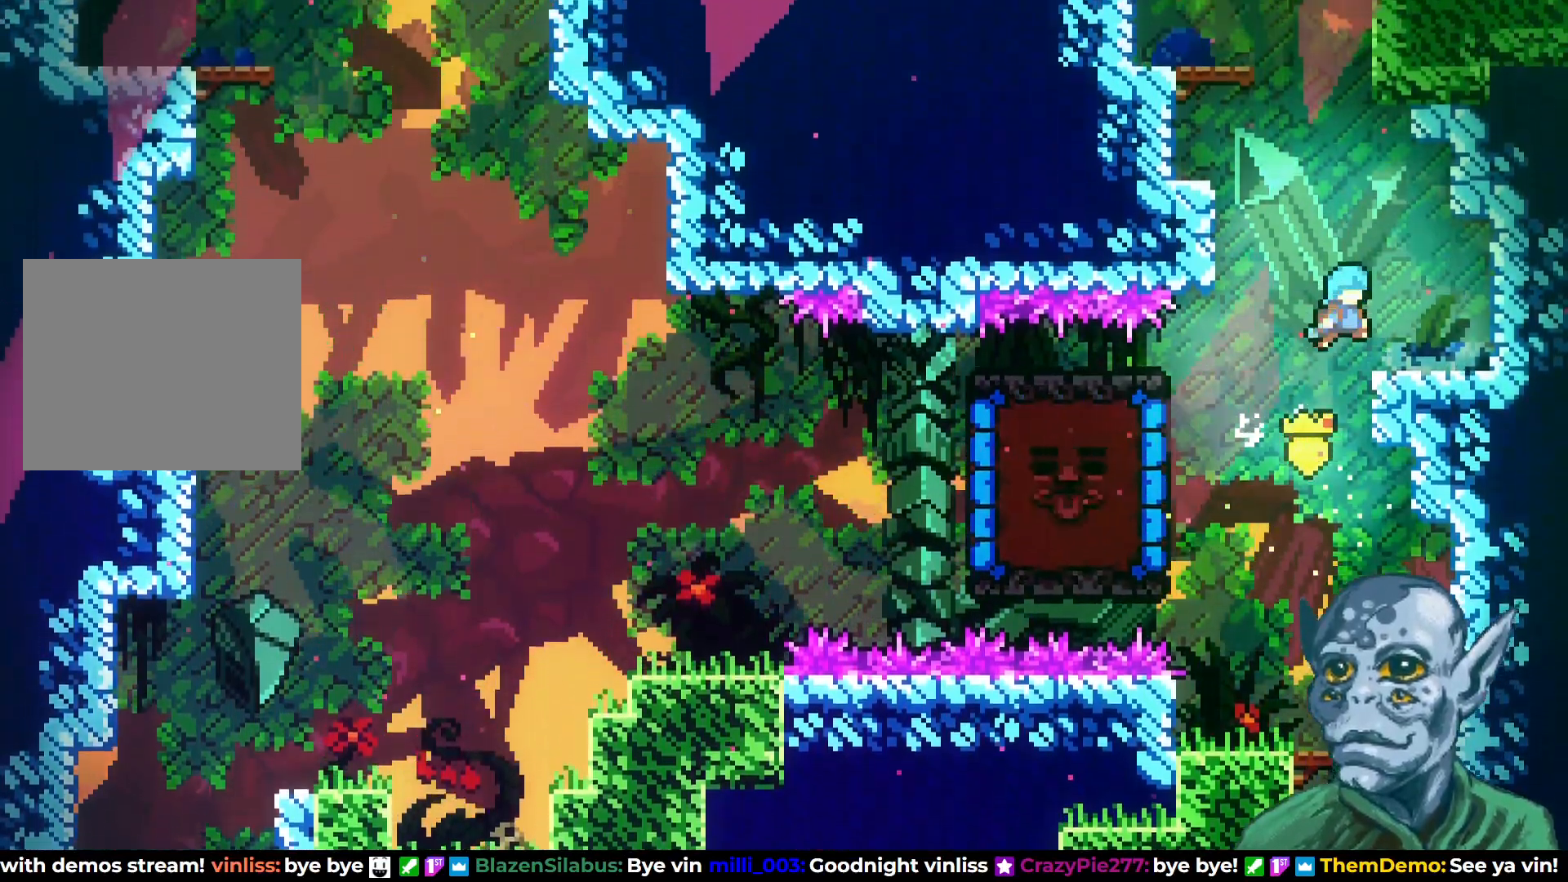
{"buttons": ["CROSS", "DPAD_UP", "DPAD_LEFT"], "left_stick": "center", "right_stick": "center", "events": [[83, "CROSS", "up"], [100, "R2", "up"], [117, "DPAD_RIGHT", "up"], [117, "DPAD_UP", "up"], [300, "DPAD_LEFT", "down"], [350, "CROSS", "down"], [400, "DPAD_UP", "down"]]}
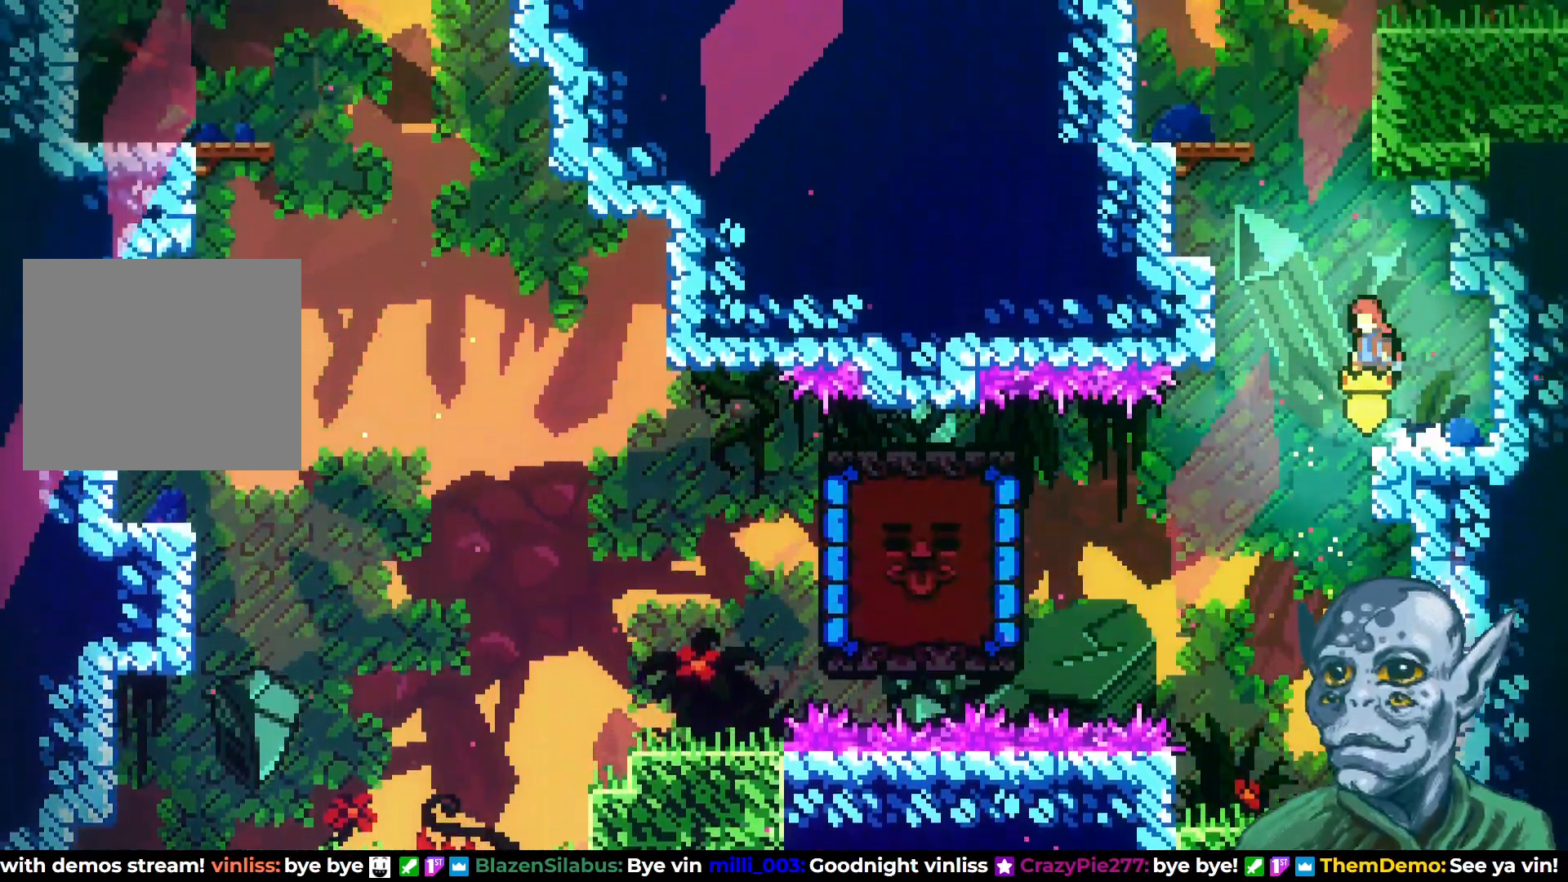
{"buttons": ["R2", "DPAD_RIGHT"], "left_stick": "center", "right_stick": "center", "events": [[50, "DPAD_LEFT", "up"], [117, "CROSS", "up"], [183, "SQUARE", "down"], [333, "DPAD_RIGHT", "down"], [417, "SQUARE", "up"], [467, "R2", "down"], [500, "DPAD_UP", "up"]]}
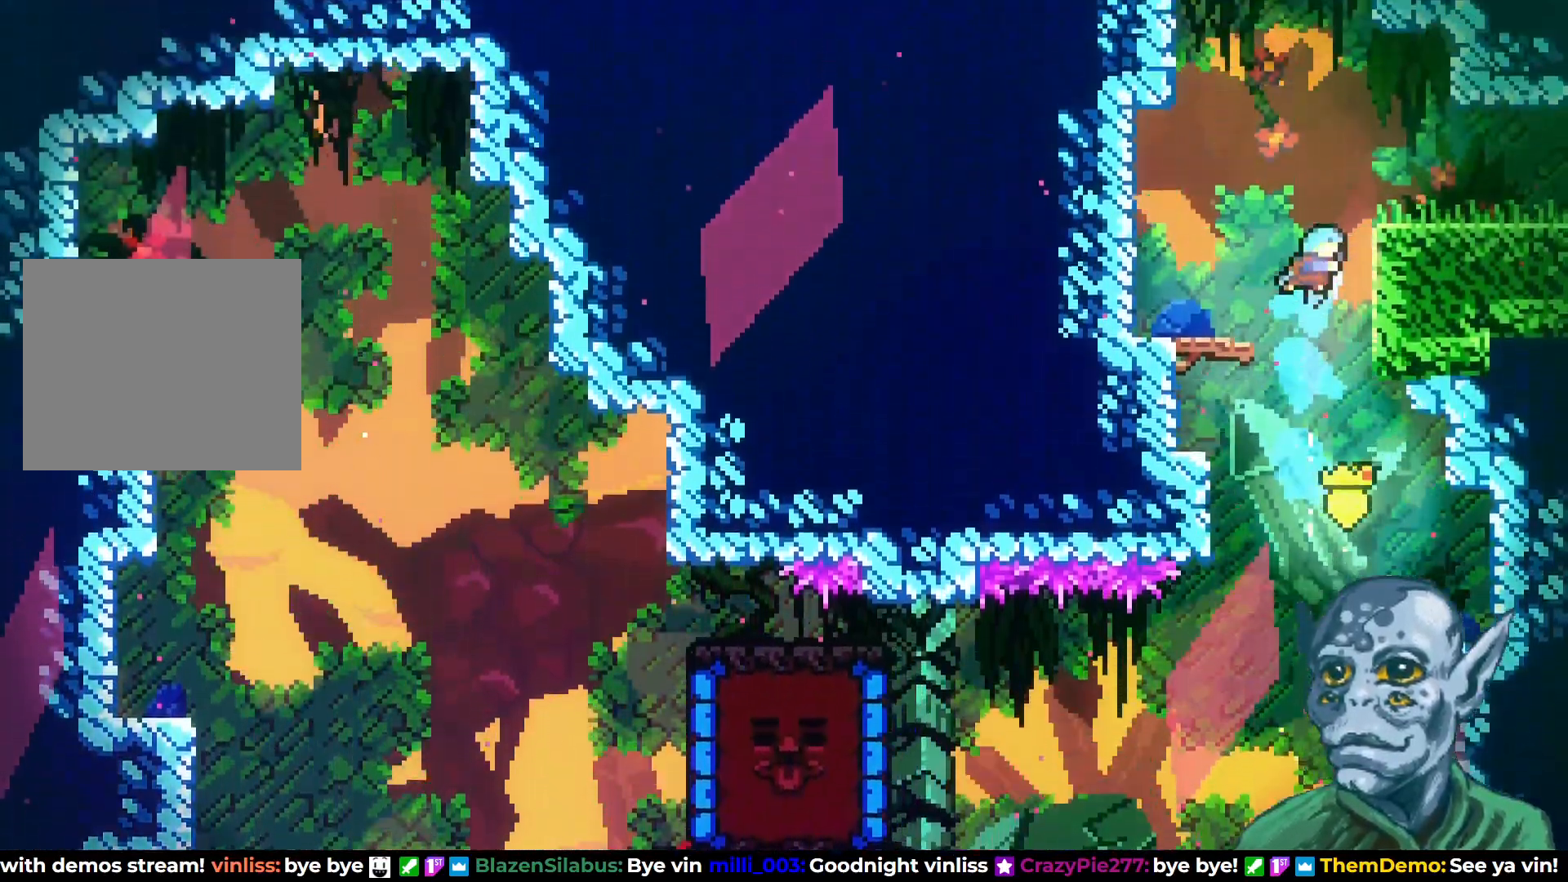
{"buttons": ["R2", "DPAD_RIGHT"], "left_stick": "center", "right_stick": "center", "events": [[67, "DPAD_UP", "down"], [500, "DPAD_UP", "up"]]}
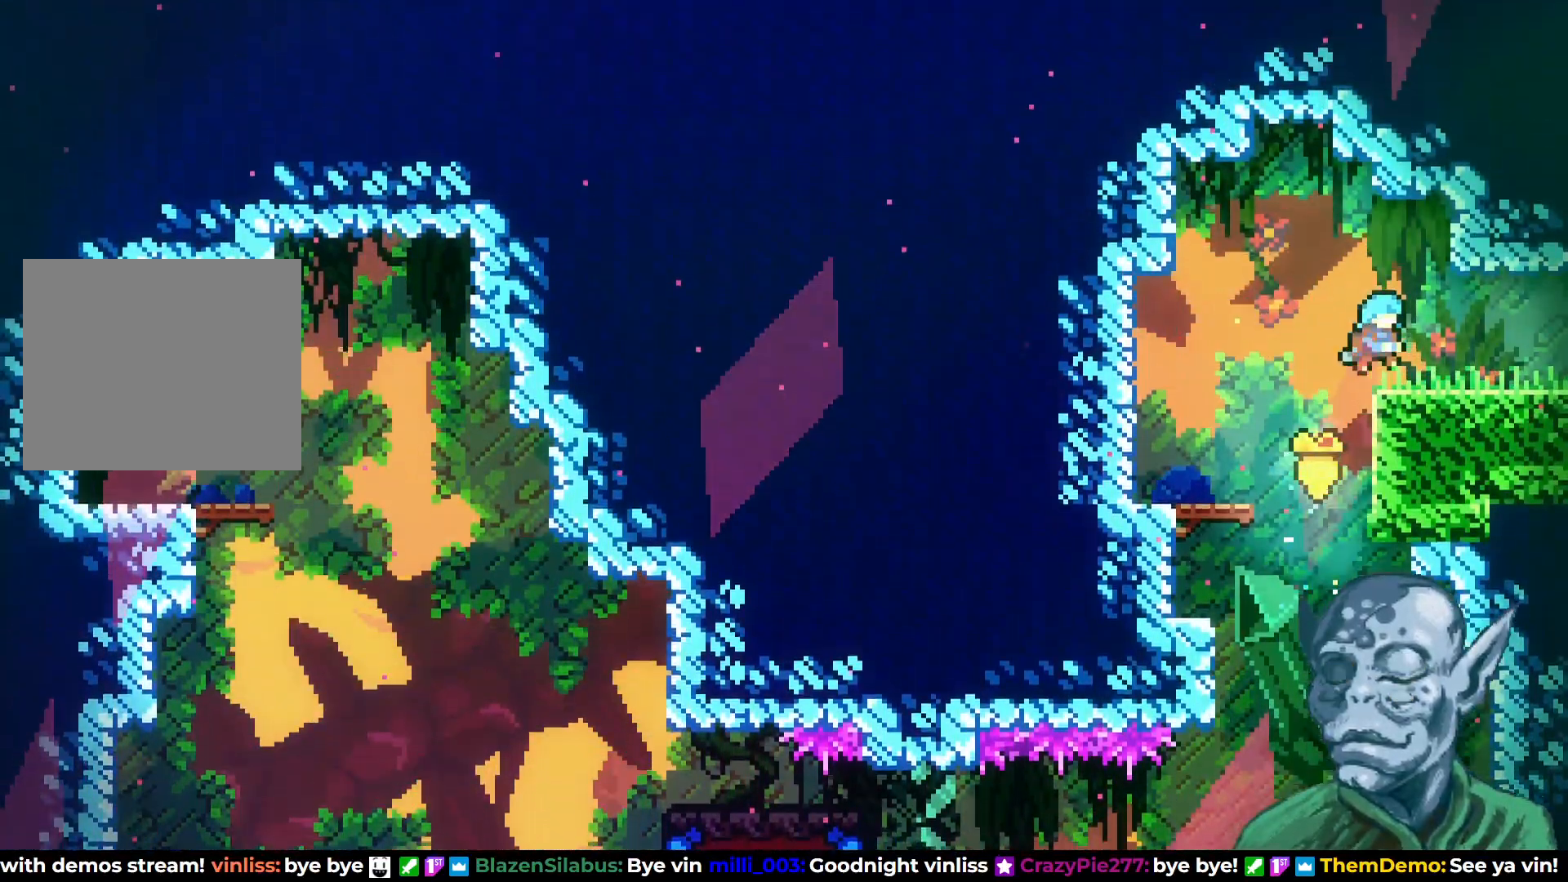
{"buttons": ["DPAD_RIGHT"], "left_stick": "center", "right_stick": "center", "events": [[83, "R2", "up"]]}
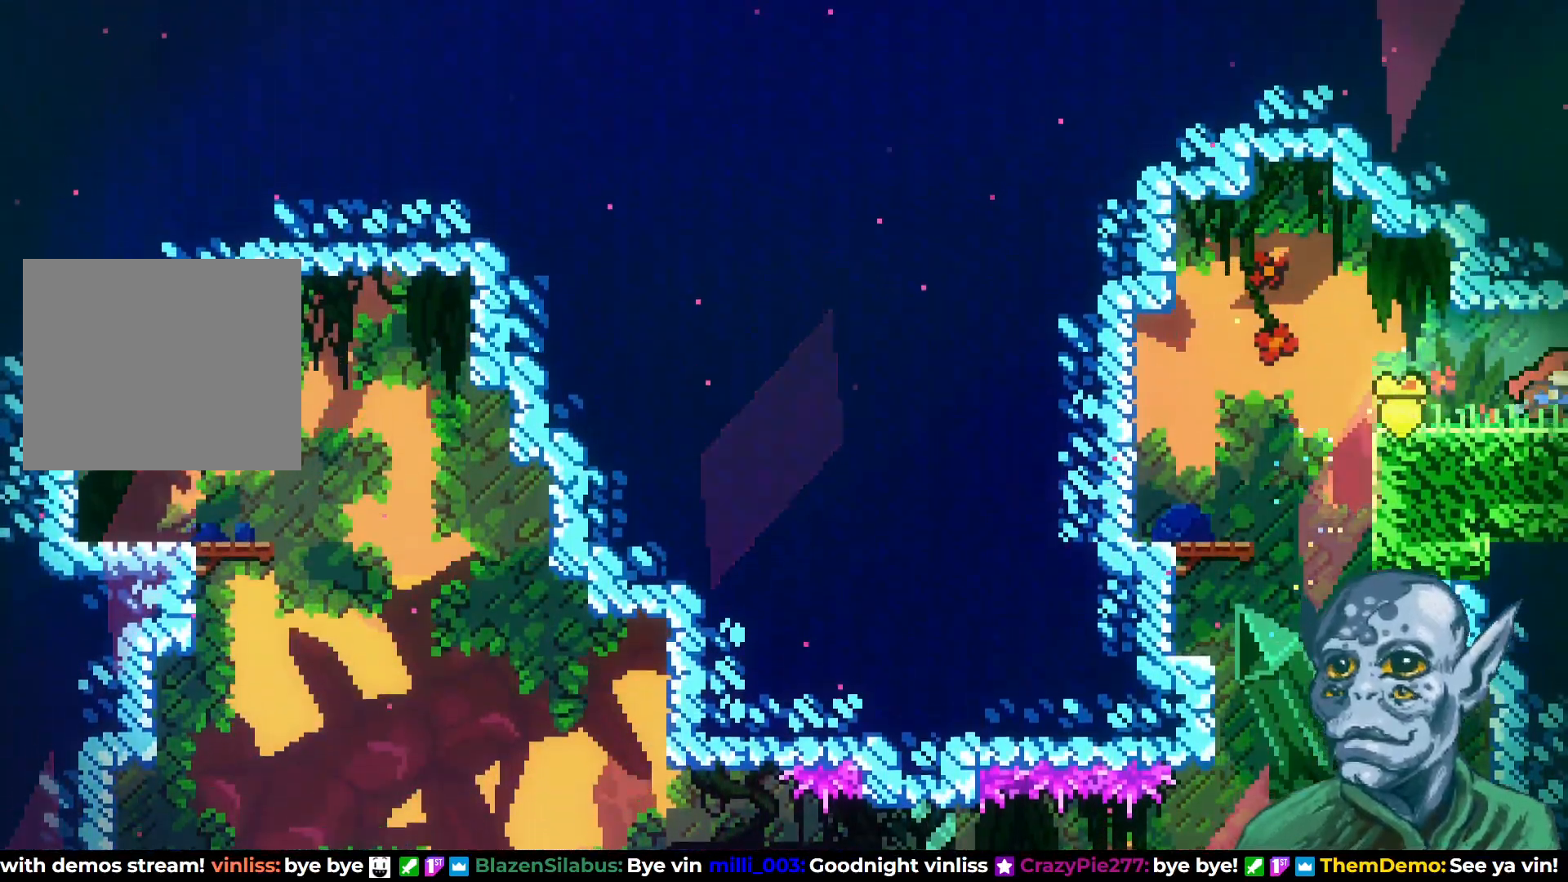
{"buttons": ["DPAD_RIGHT"], "left_stick": "center", "right_stick": "center", "events": [[200, "DPAD_RIGHT", "up"], [467, "DPAD_RIGHT", "down"]]}
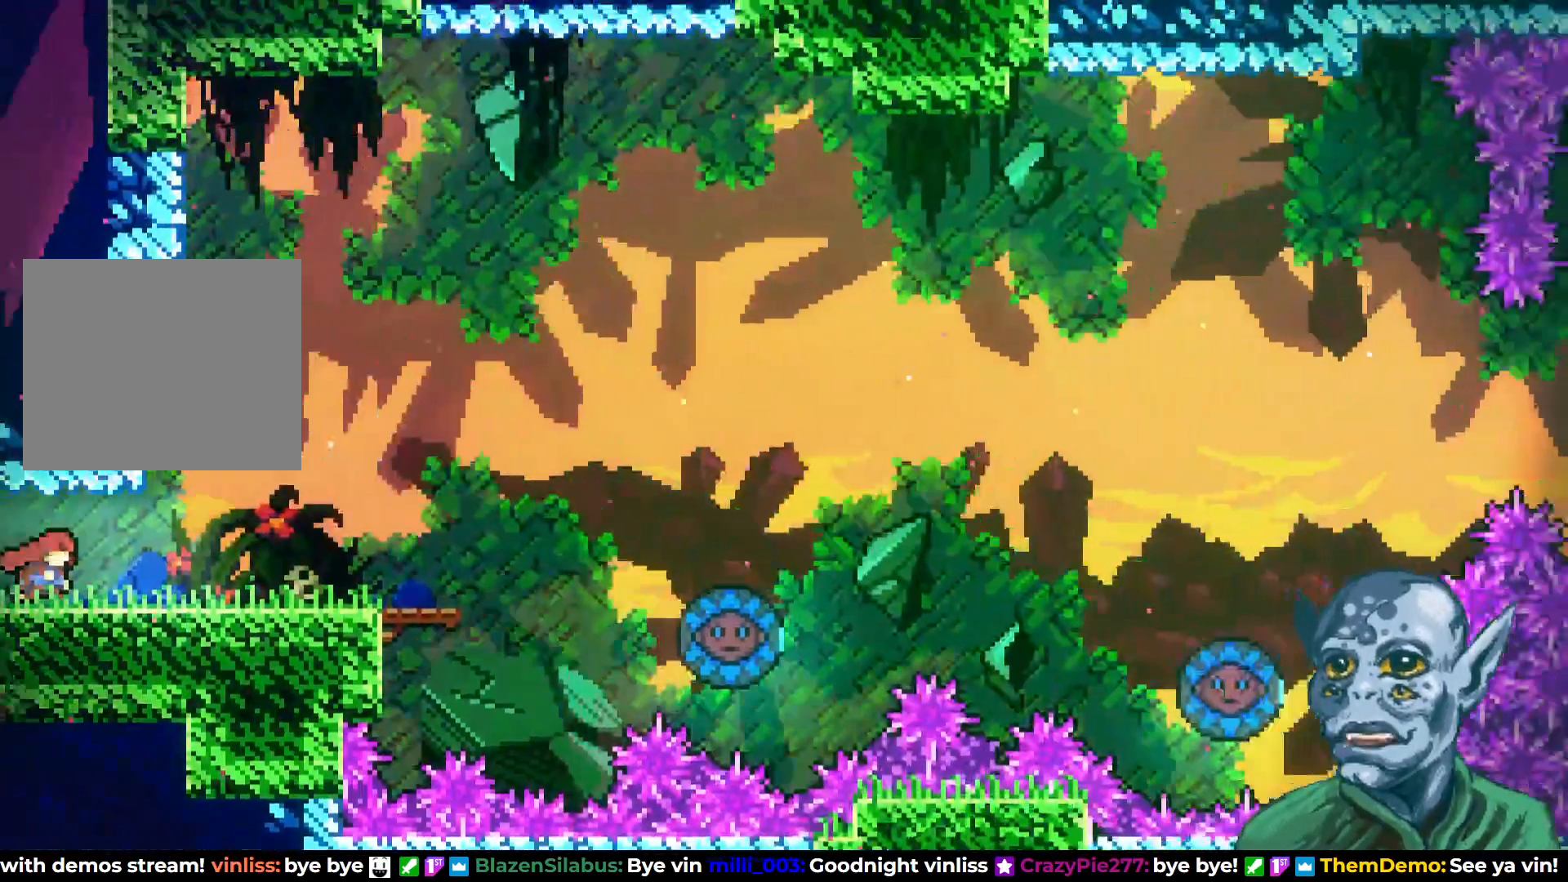
{"buttons": ["DPAD_RIGHT"], "left_stick": "center", "right_stick": "center", "events": []}
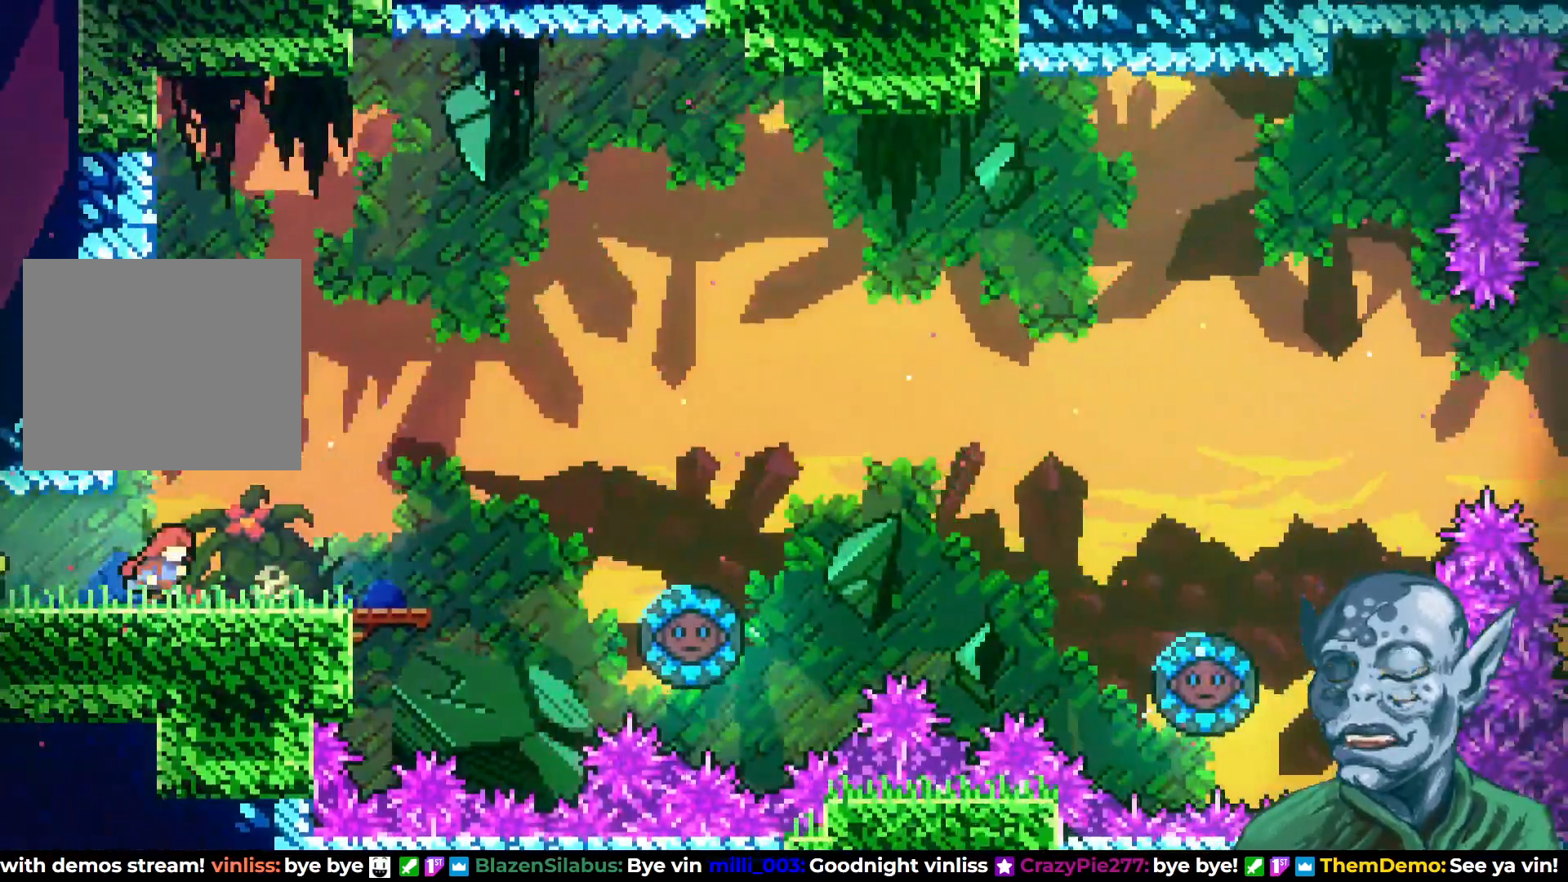
{"buttons": ["DPAD_RIGHT"], "left_stick": "center", "right_stick": "center", "events": []}
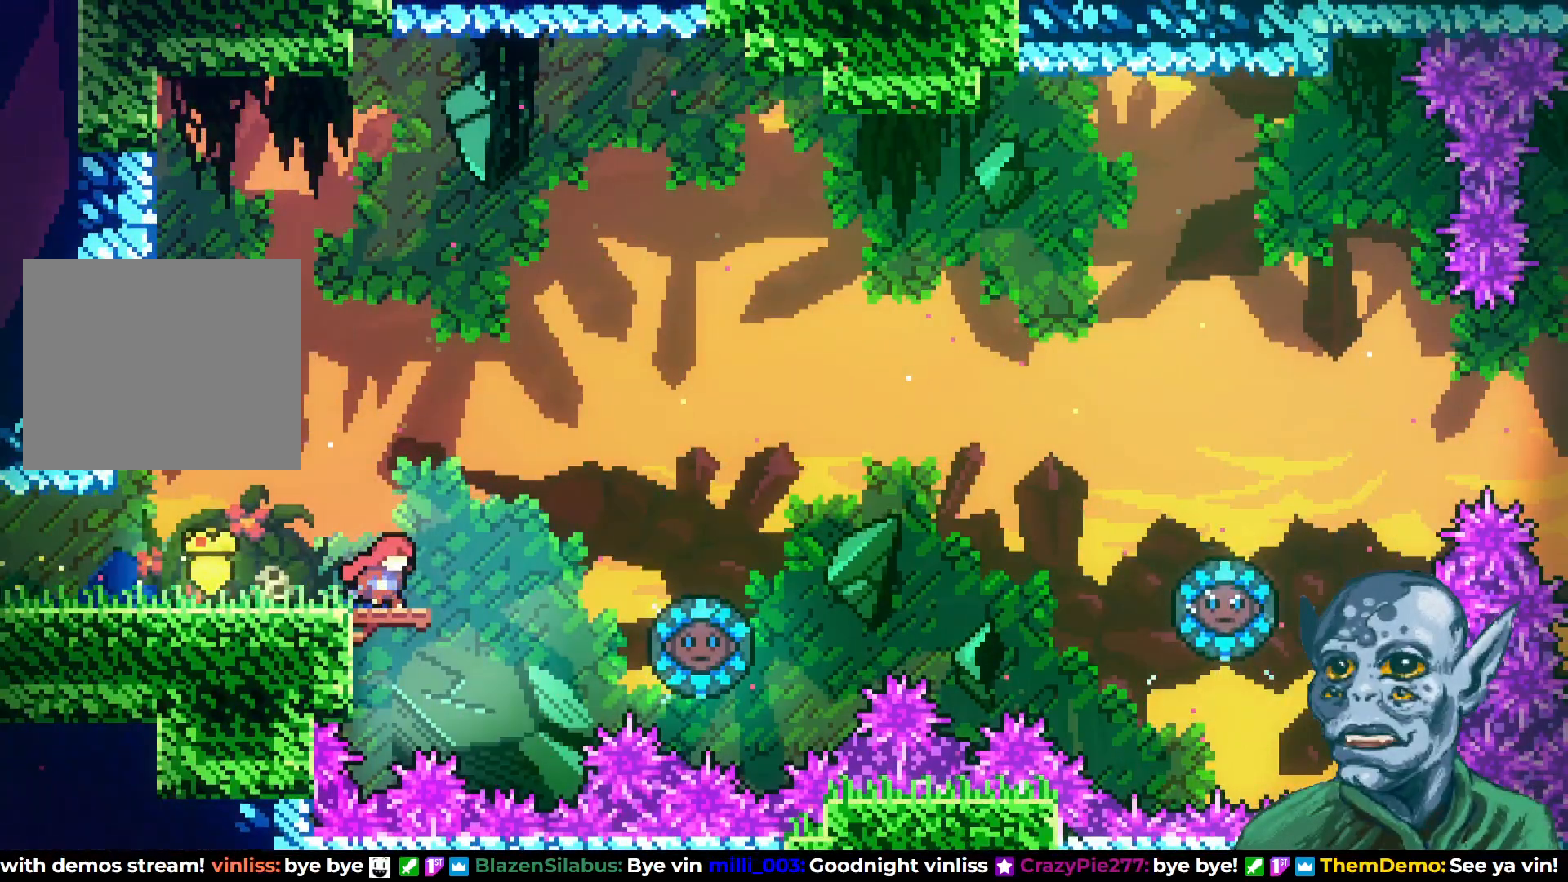
{"buttons": ["CROSS", "DPAD_RIGHT"], "left_stick": "center", "right_stick": "center", "events": [[50, "CROSS", "down"]]}
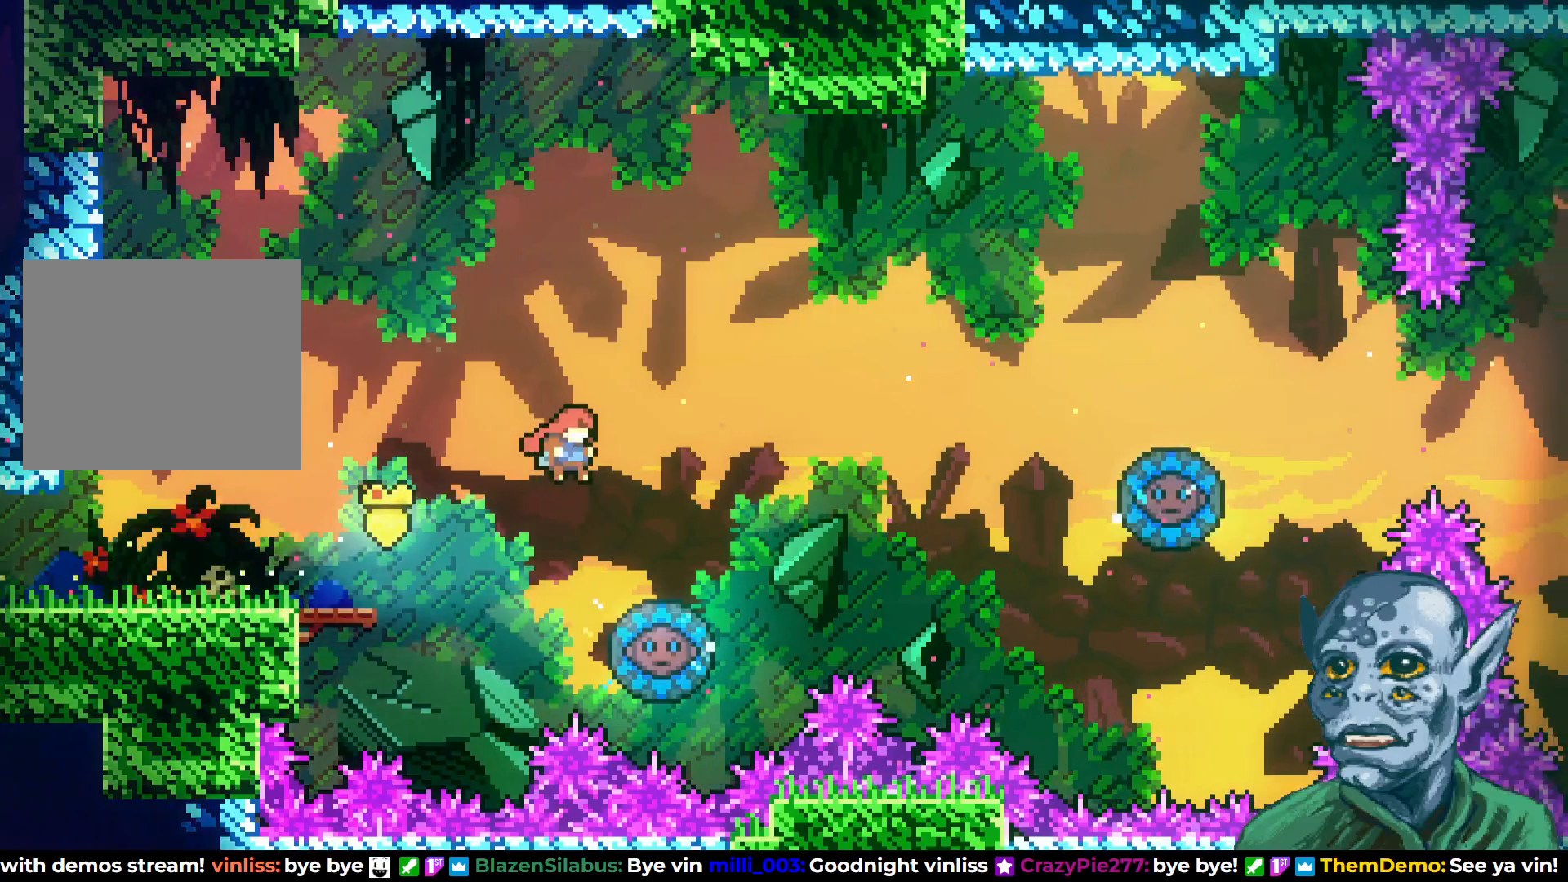
{"buttons": ["DPAD_RIGHT"], "left_stick": "center", "right_stick": "center", "events": [[117, "CROSS", "up"]]}
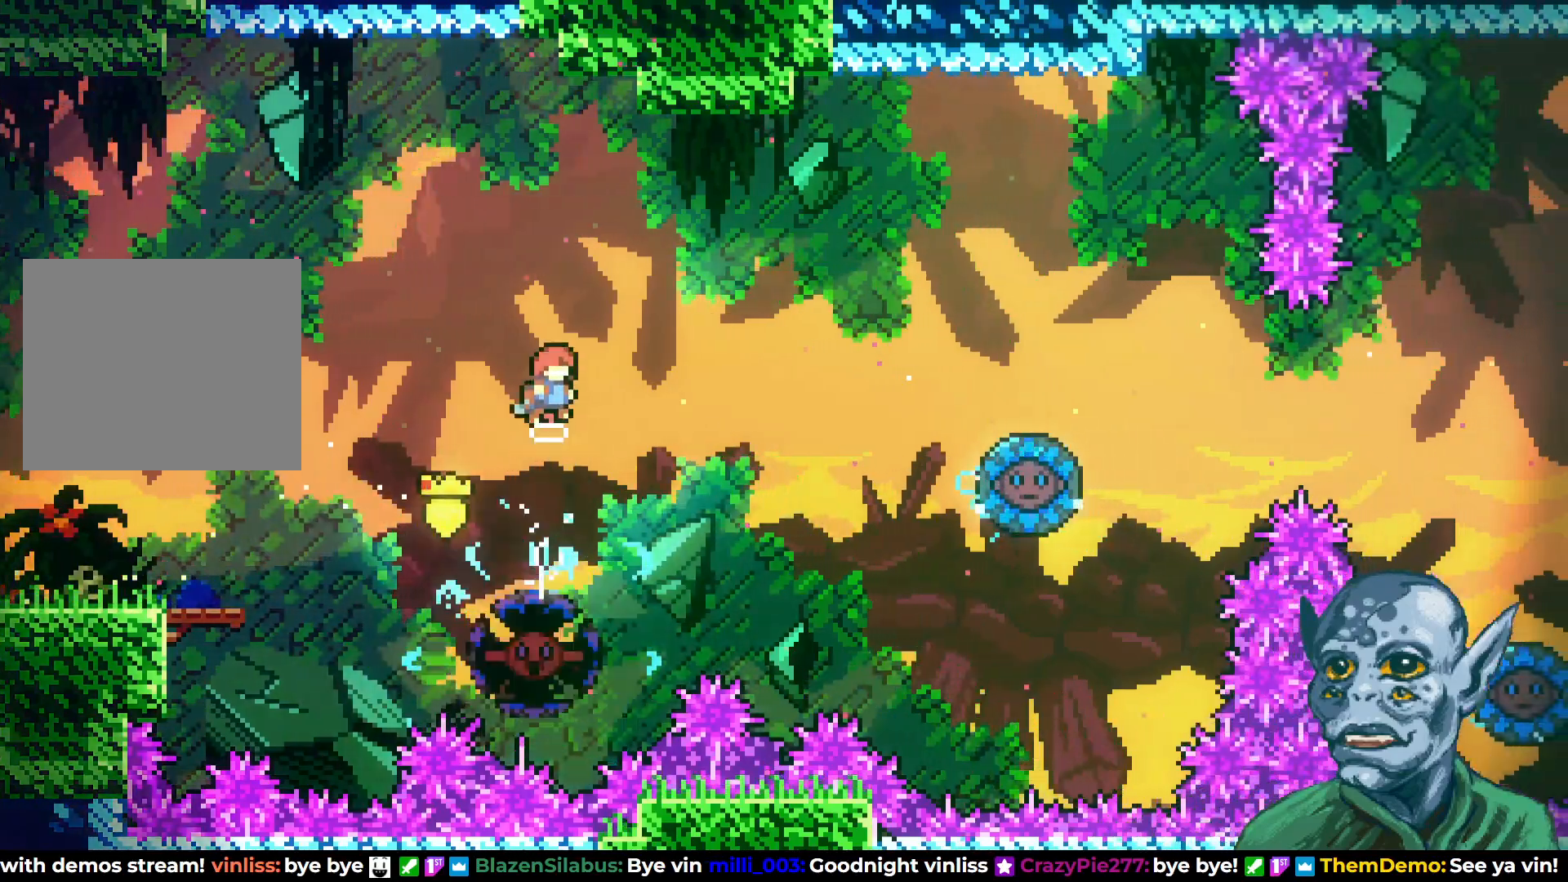
{"buttons": ["SQUARE", "DPAD_UP", "DPAD_RIGHT"], "left_stick": "center", "right_stick": "center", "events": [[400, "DPAD_UP", "down"], [500, "SQUARE", "down"]]}
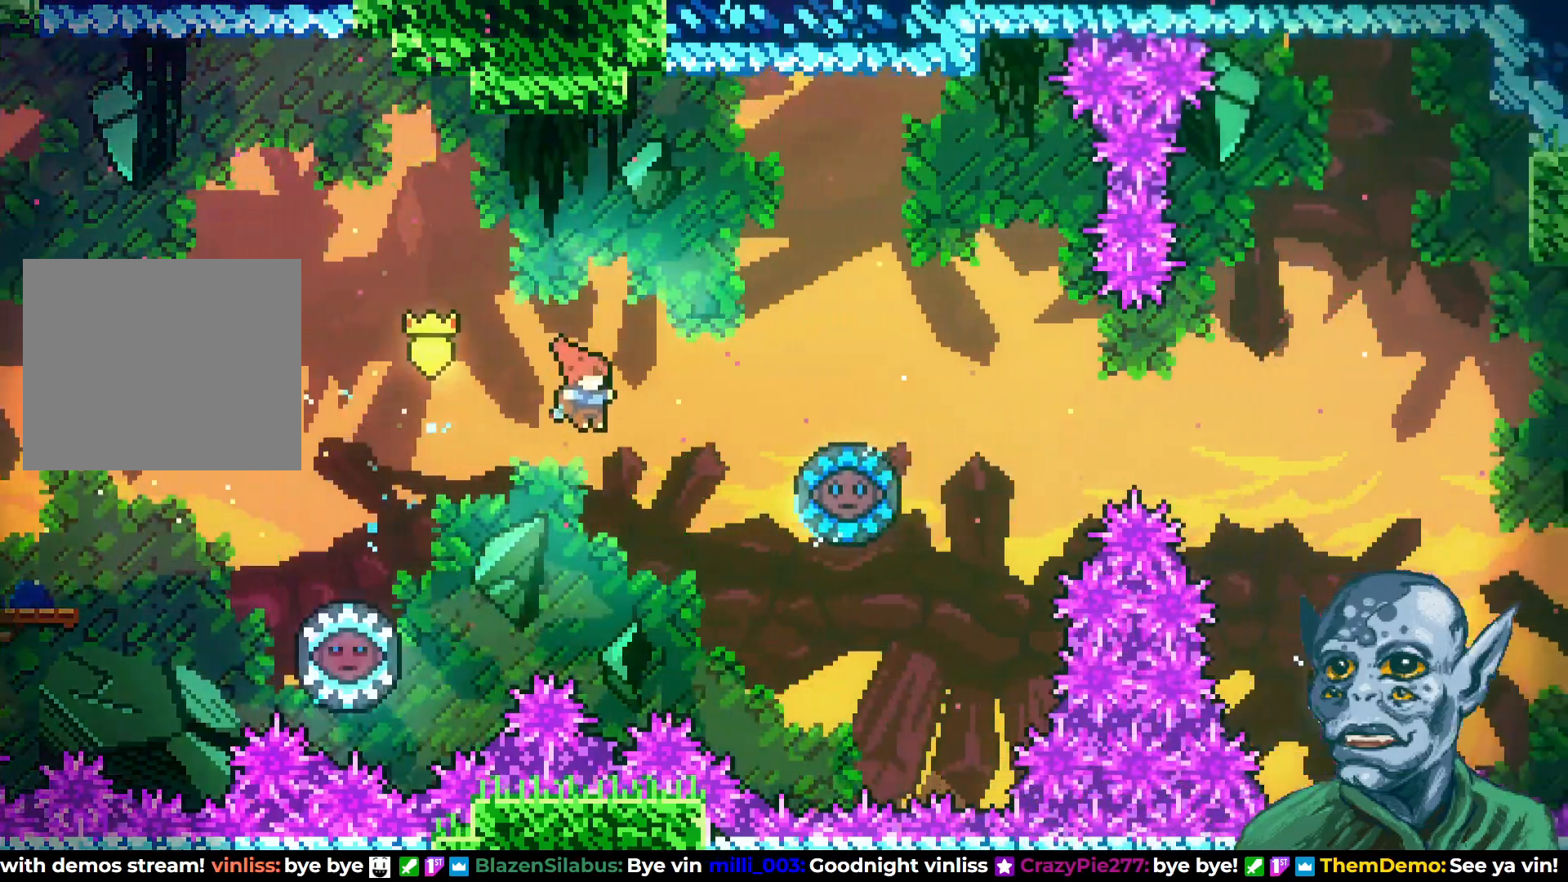
{"buttons": [], "left_stick": "center", "right_stick": "center", "events": [[217, "SQUARE", "up"], [317, "DPAD_UP", "up"], [433, "DPAD_RIGHT", "up"]]}
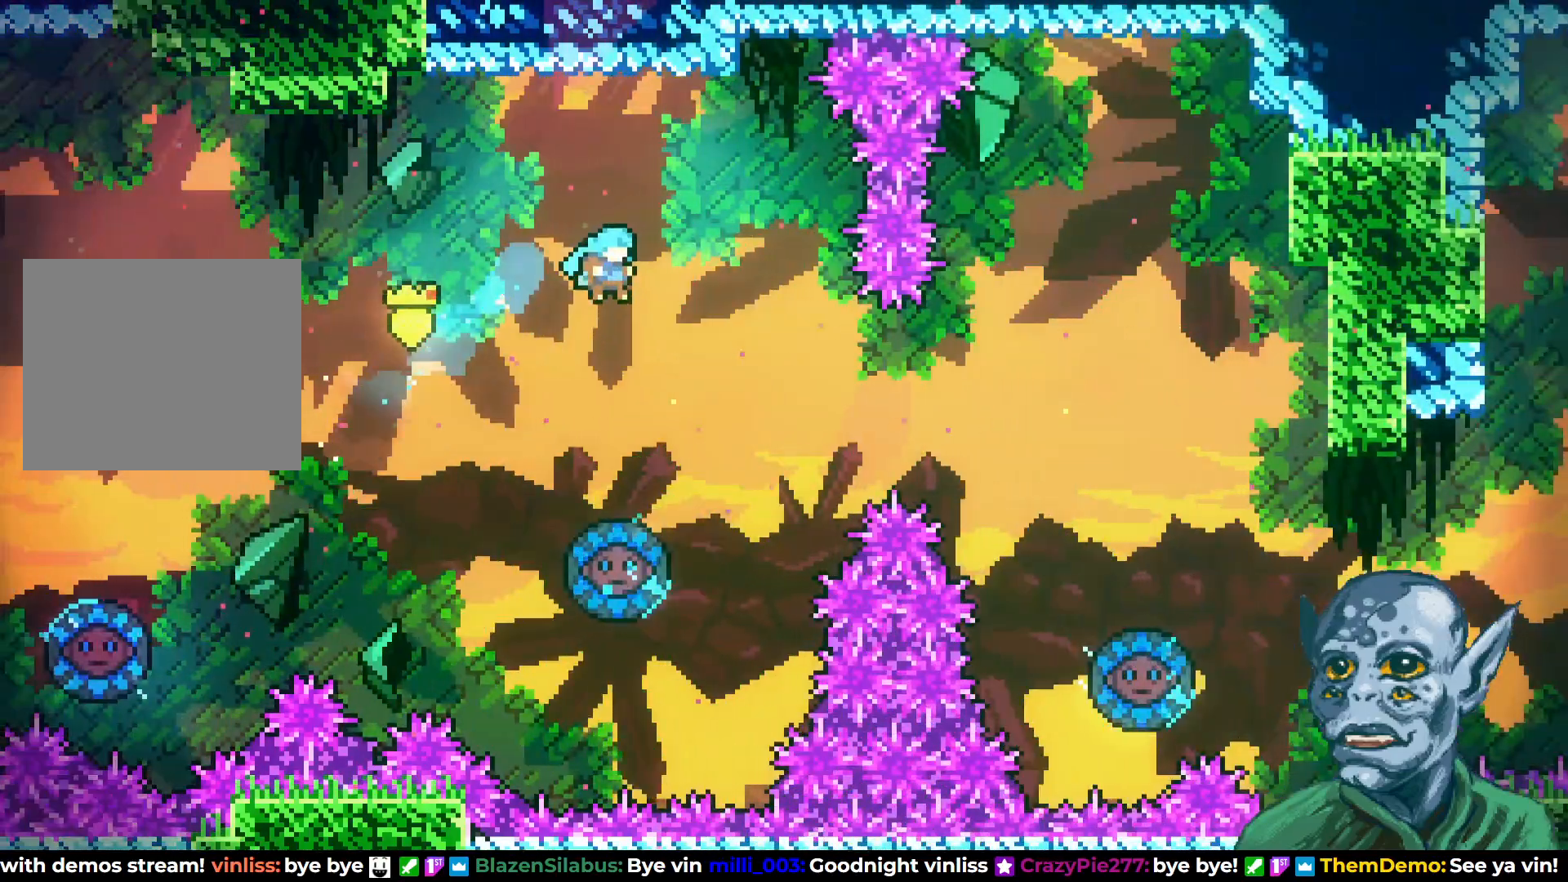
{"buttons": [], "left_stick": "center", "right_stick": "center", "events": [[167, "DPAD_RIGHT", "down"], [233, "DPAD_RIGHT", "up"]]}
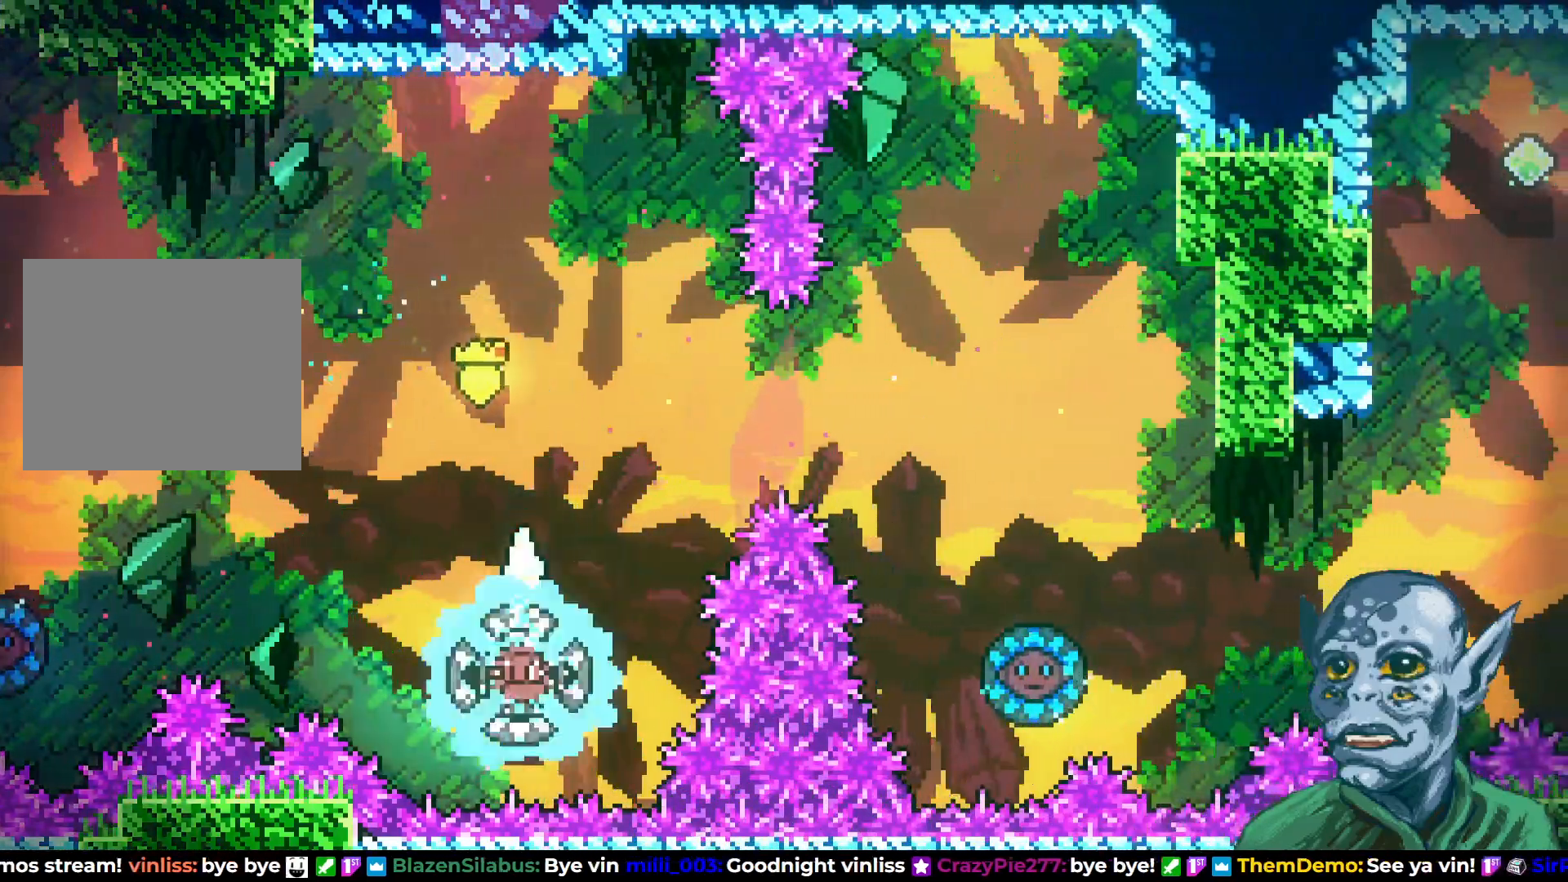
{"buttons": ["DPAD_RIGHT"], "left_stick": "center", "right_stick": "center", "events": [[67, "DPAD_RIGHT", "down"]]}
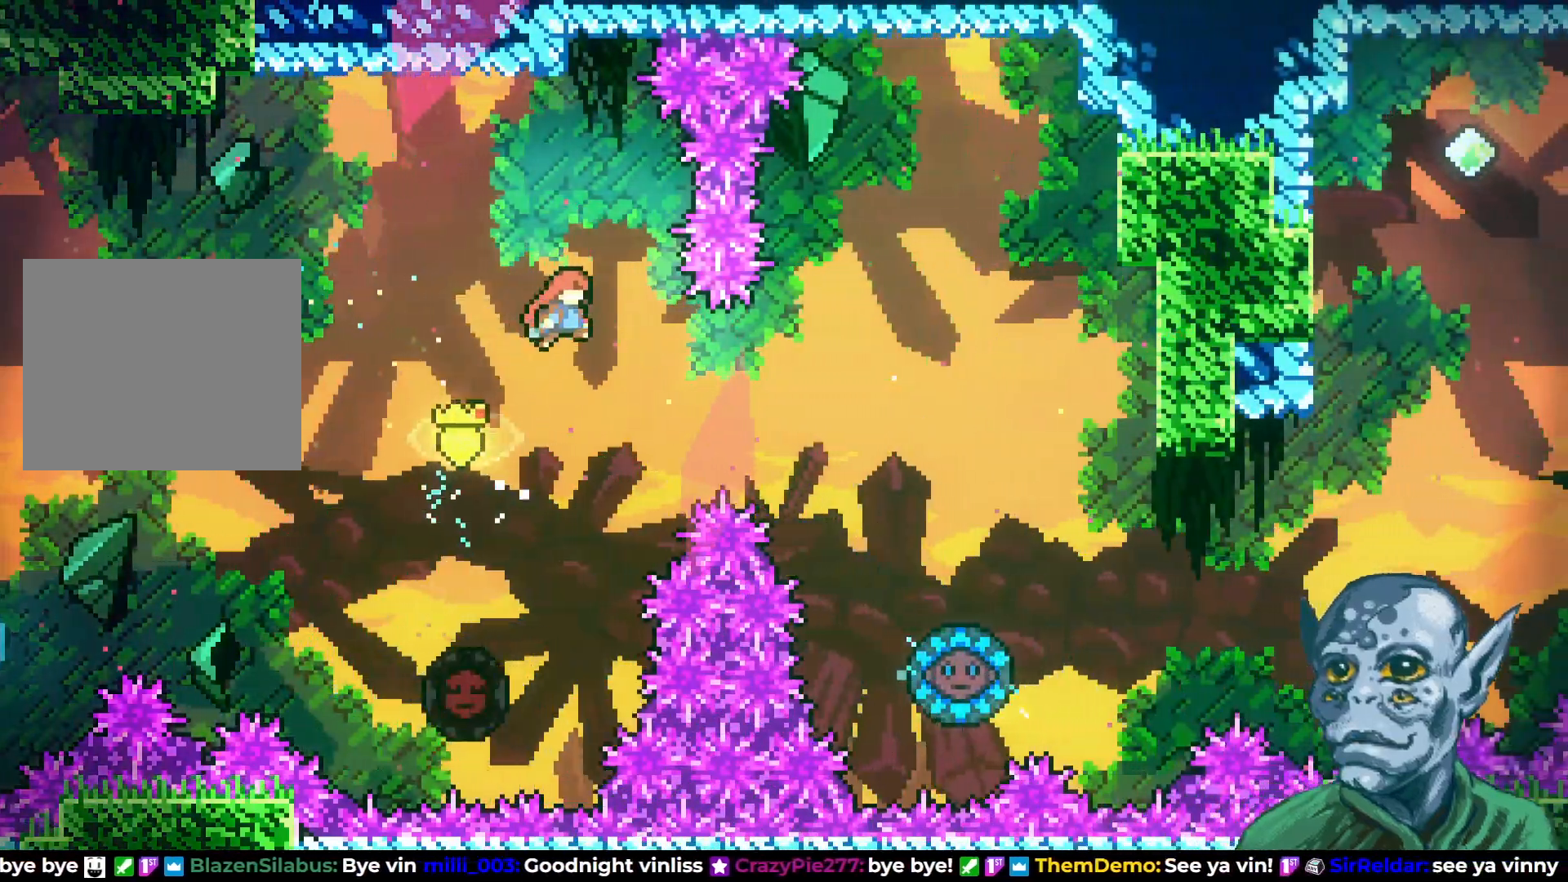
{"buttons": [], "left_stick": "center", "right_stick": "center", "events": [[133, "SQUARE", "down"], [300, "SQUARE", "up"], [500, "DPAD_RIGHT", "up"]]}
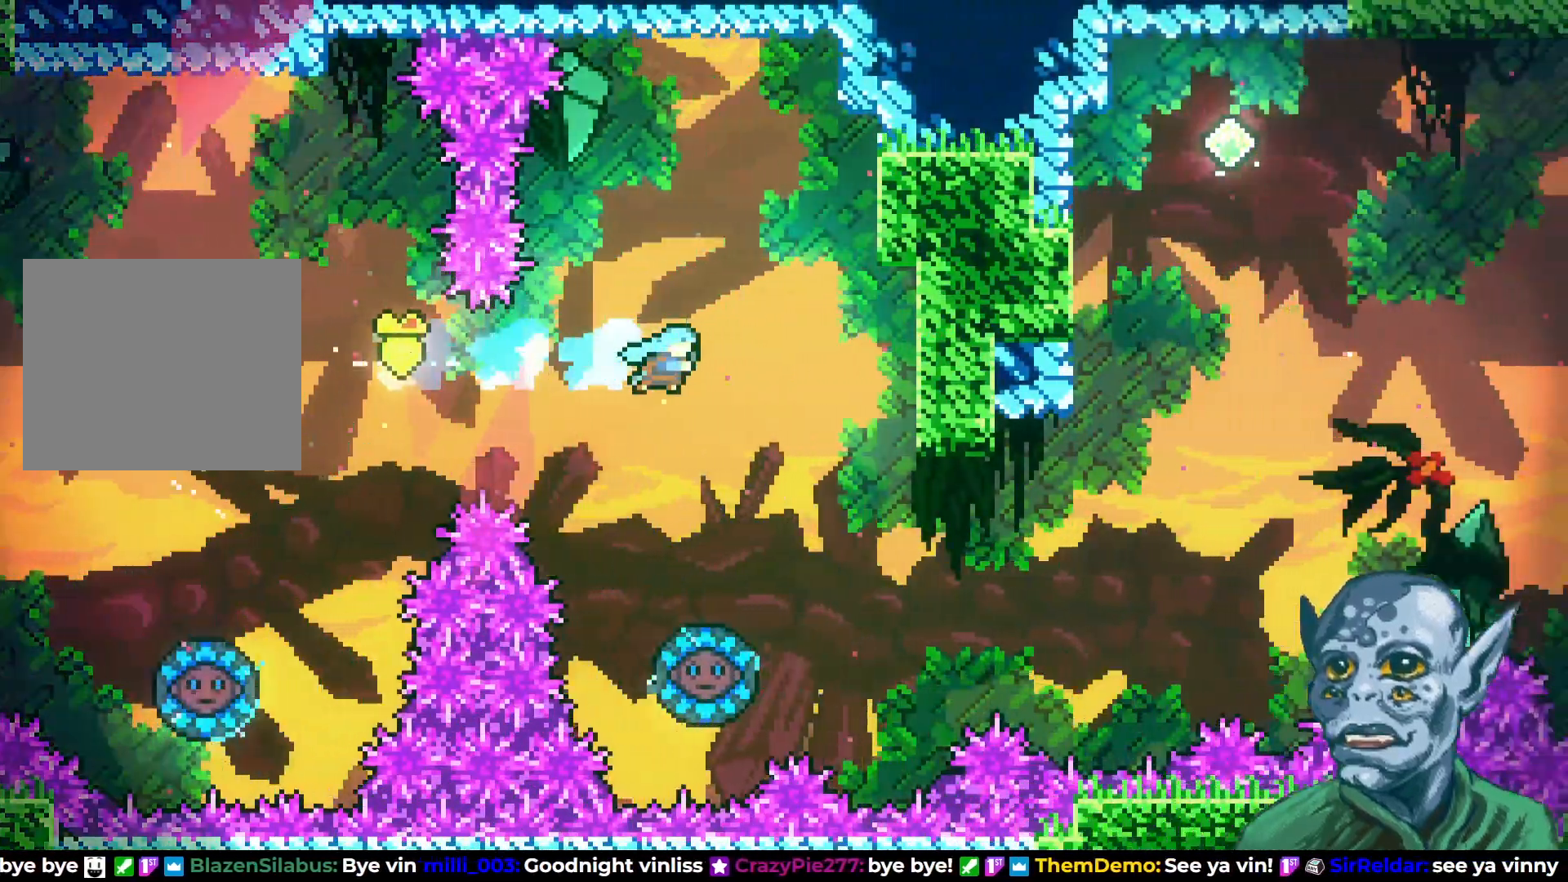
{"buttons": ["DPAD_RIGHT"], "left_stick": "center", "right_stick": "center", "events": [[467, "DPAD_RIGHT", "down"]]}
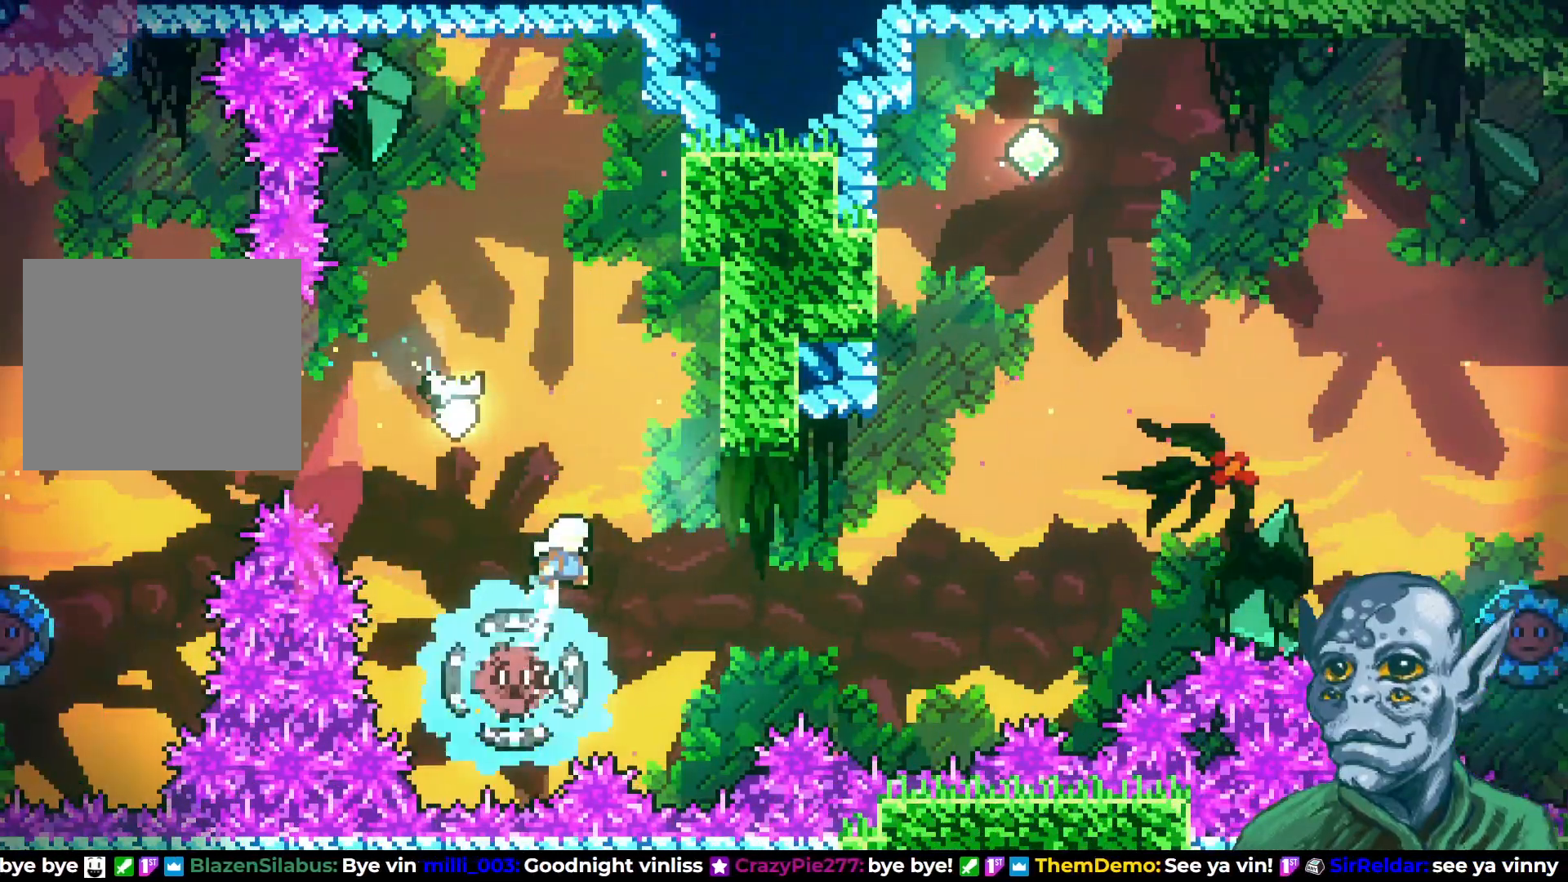
{"buttons": [], "left_stick": "center", "right_stick": "center", "events": [[183, "DPAD_RIGHT", "up"]]}
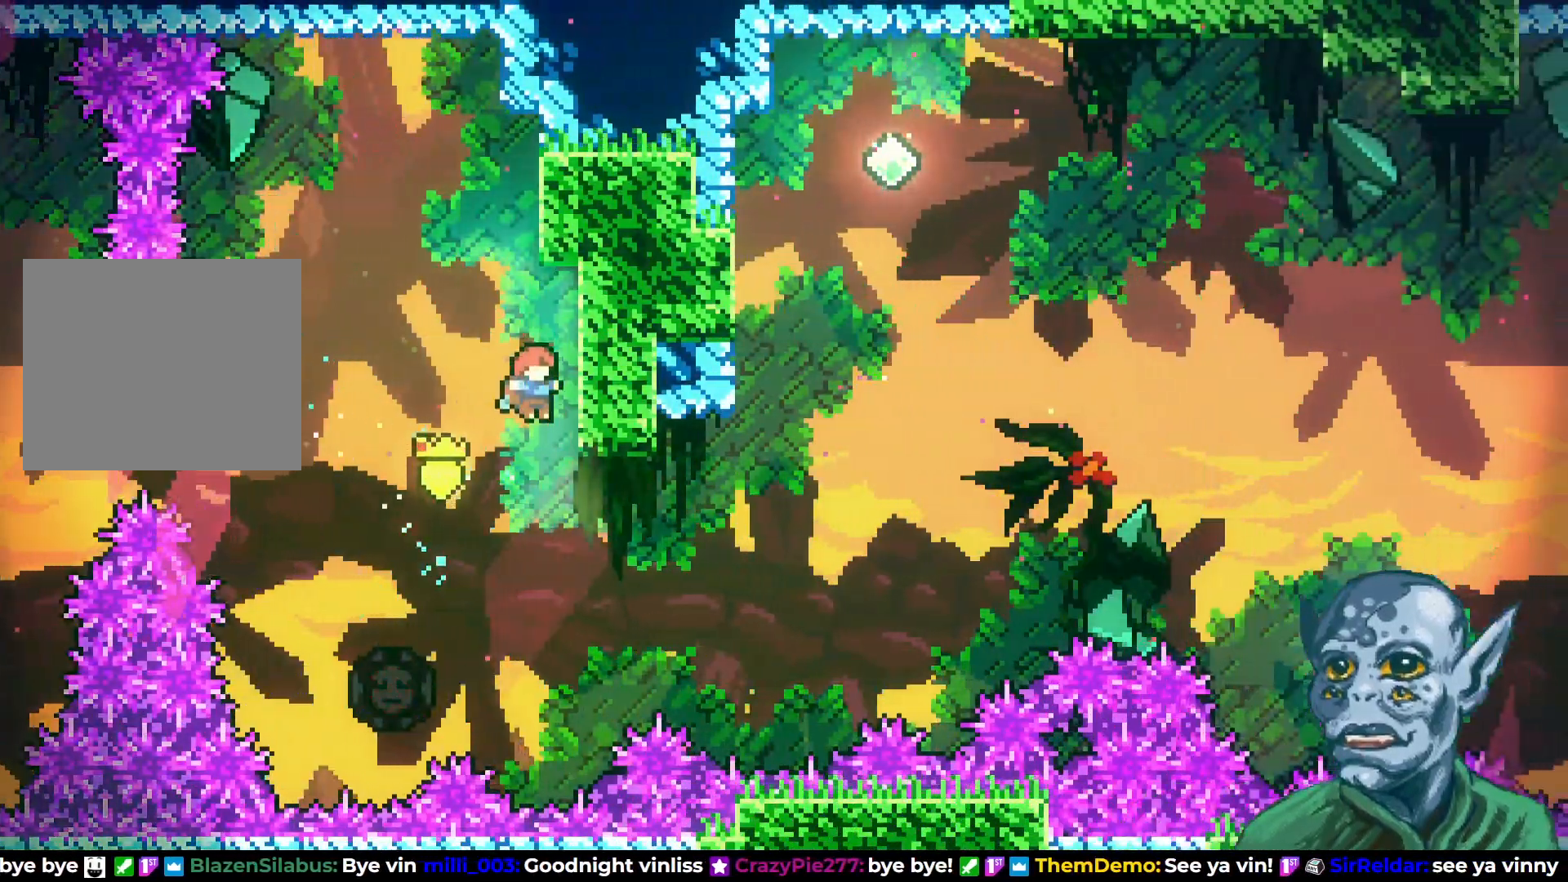
{"buttons": ["SQUARE", "DPAD_LEFT"], "left_stick": "center", "right_stick": "center", "events": [[283, "DPAD_LEFT", "down"], [367, "SQUARE", "down"]]}
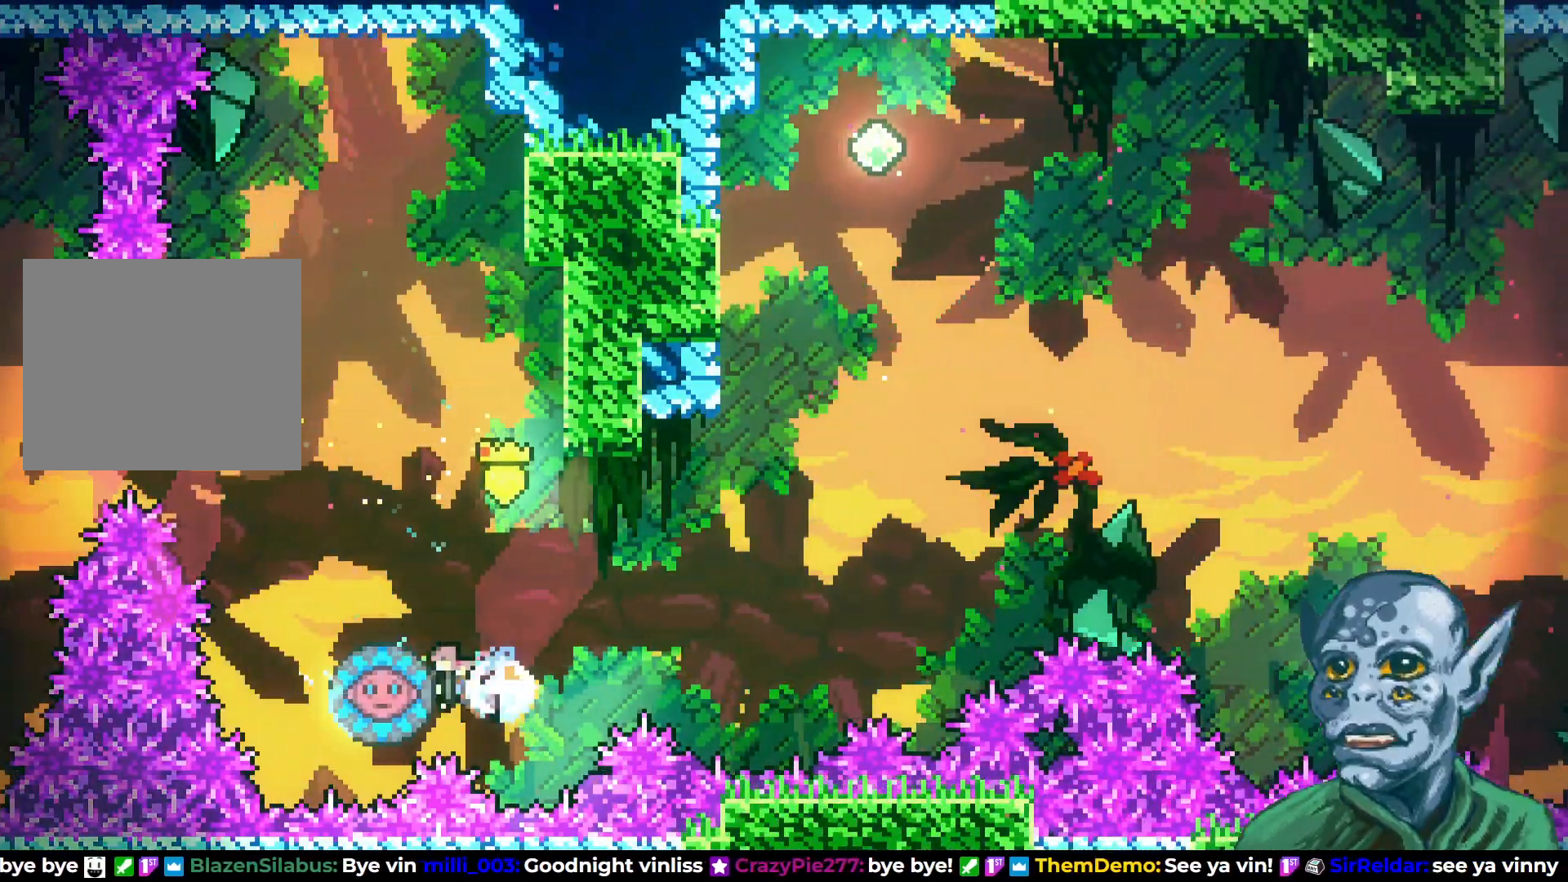
{"buttons": ["SQUARE", "DPAD_UP"], "left_stick": "center", "right_stick": "center", "events": [[17, "DPAD_LEFT", "up"], [50, "SQUARE", "up"], [100, "DPAD_RIGHT", "down"], [117, "DPAD_UP", "down"], [167, "DPAD_UP", "up"], [183, "DPAD_UP", "down"], [267, "DPAD_RIGHT", "up"], [383, "SQUARE", "down"]]}
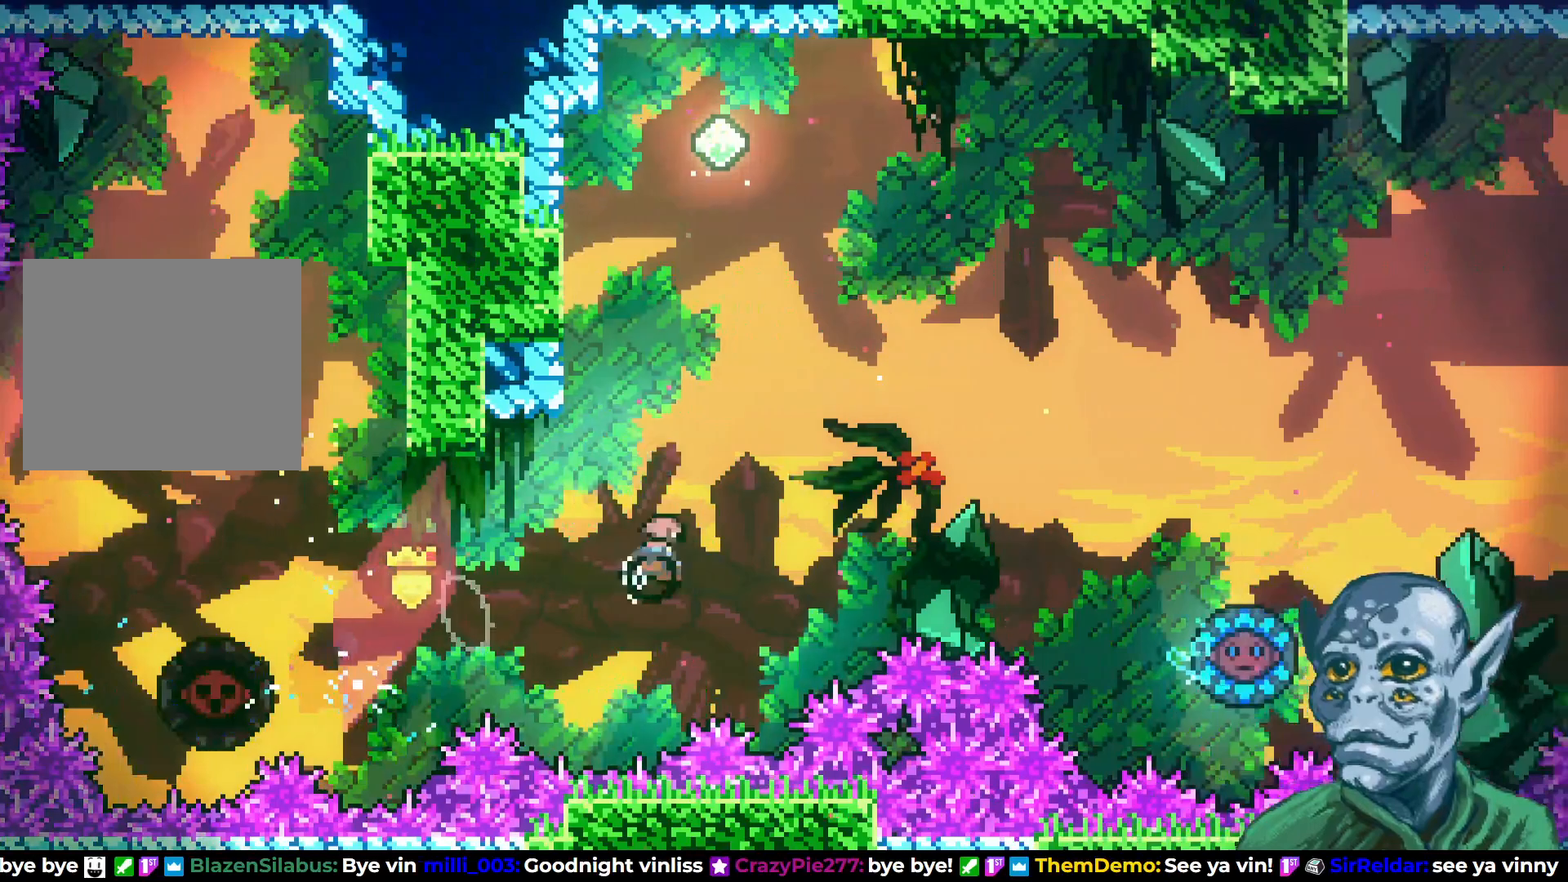
{"buttons": ["R2", "DPAD_UP"], "left_stick": "center", "right_stick": "center", "events": [[33, "DPAD_LEFT", "down"], [100, "SQUARE", "up"], [267, "R2", "down"], [433, "DPAD_LEFT", "up"]]}
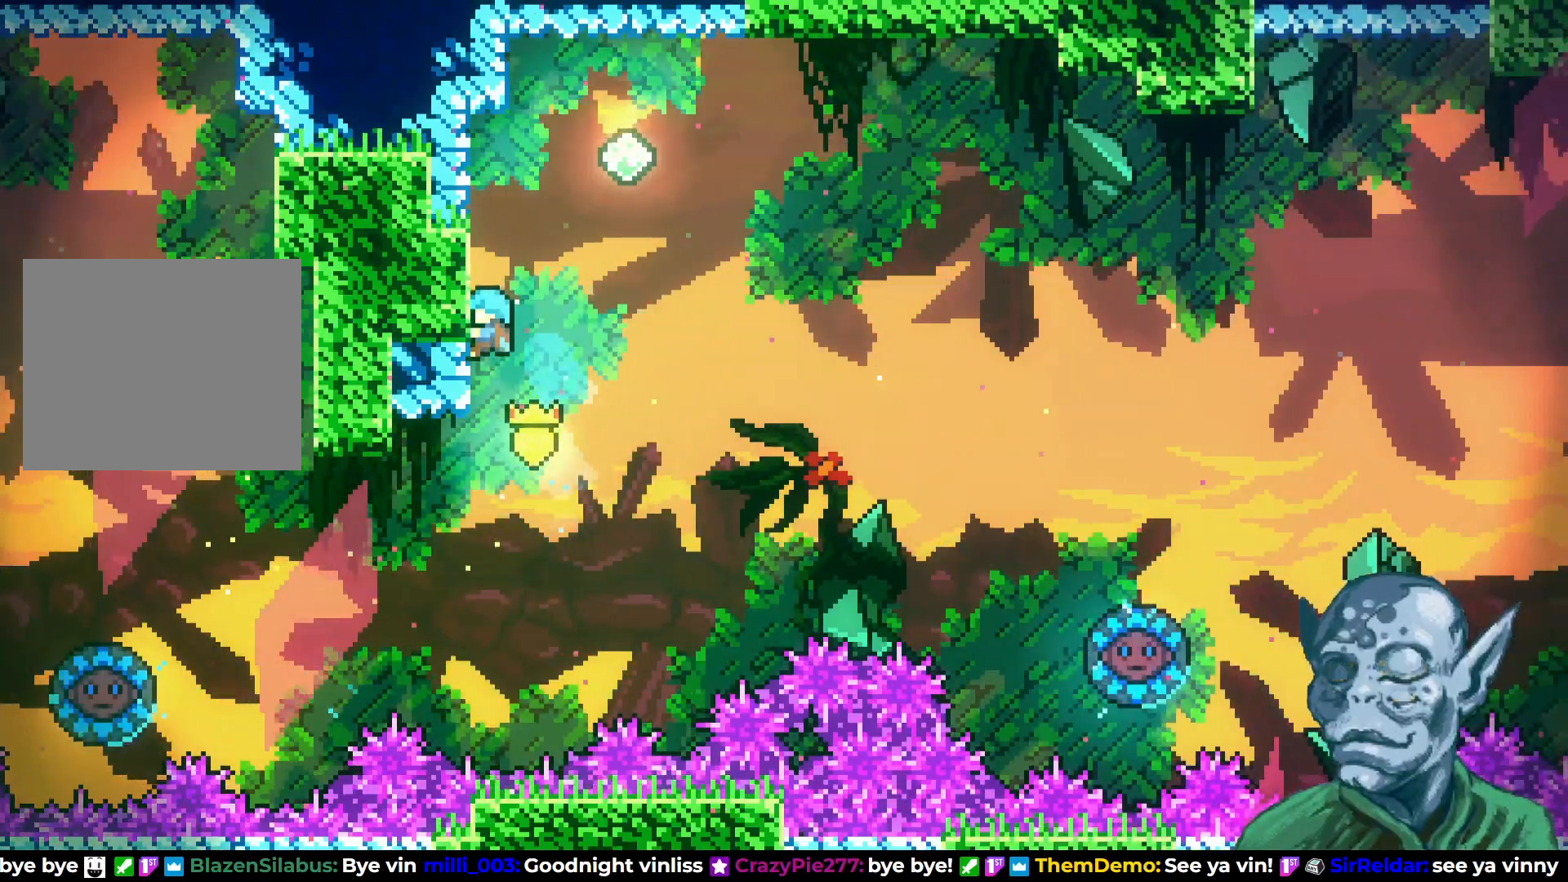
{"buttons": ["CROSS", "R2", "DPAD_RIGHT"], "left_stick": "center", "right_stick": "center", "events": [[200, "DPAD_RIGHT", "down"], [217, "DPAD_UP", "up"], [267, "CROSS", "down"]]}
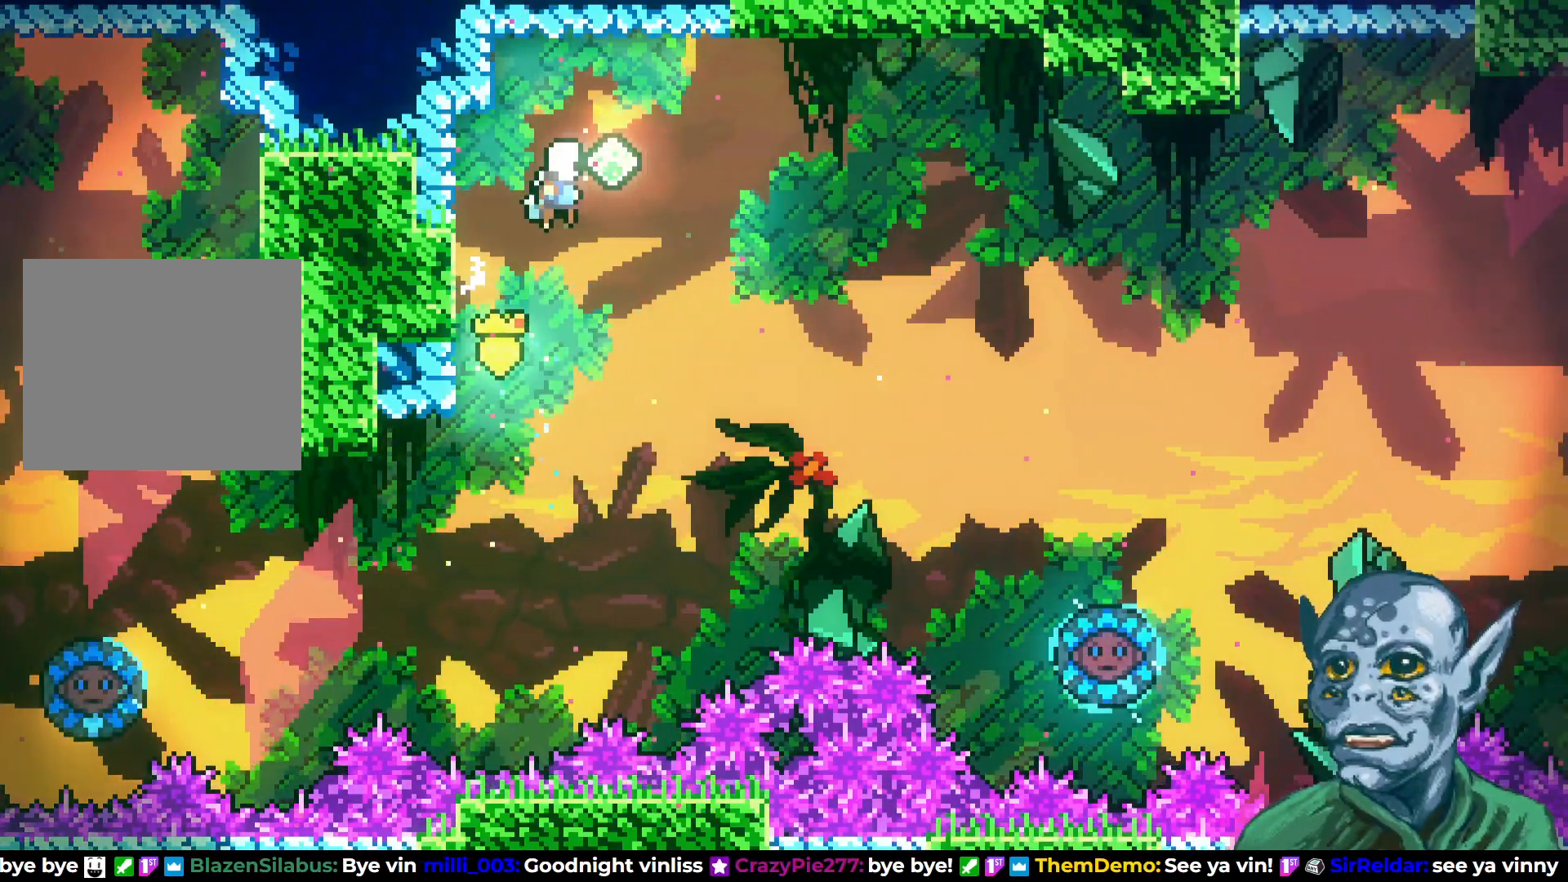
{"buttons": ["DPAD_UP", "DPAD_RIGHT"], "left_stick": "center", "right_stick": "center", "events": [[83, "CROSS", "up"], [83, "R2", "up"], [433, "DPAD_UP", "down"]]}